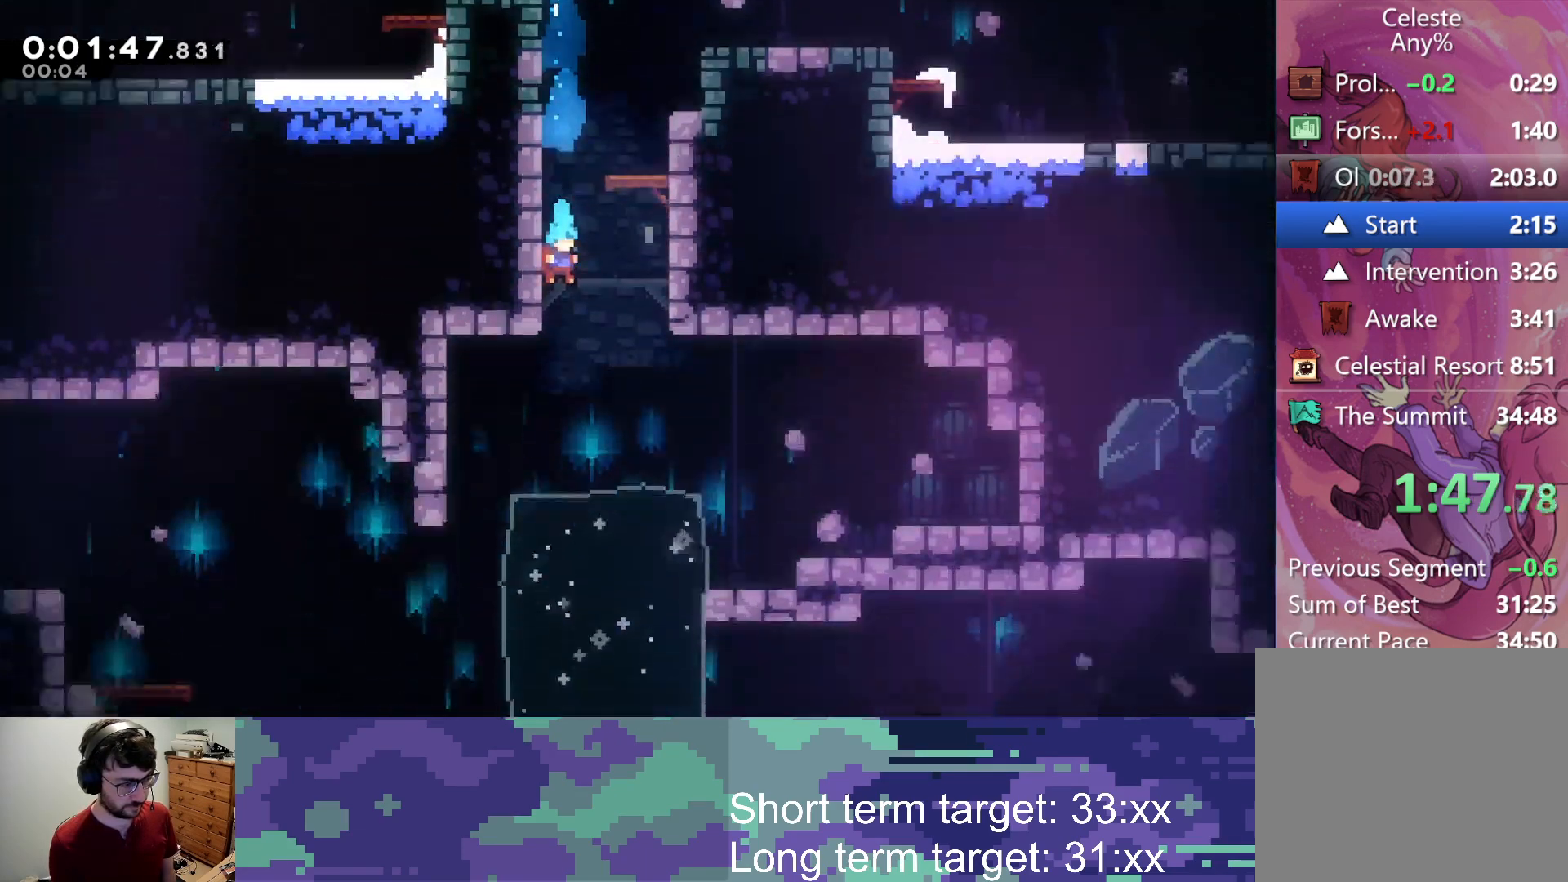
Gameplay with a controller (PlayStation layout); each line is a JSON object with the inputs held at the frame after it. "events" lists button and stick changes between this image and that frame as [ms after this image, input, new state], when the widget could be followed in between.
{"buttons": ["DPAD_DOWN", "DPAD_LEFT"], "left_stick": "center", "right_stick": "center", "events": [[133, "DPAD_DOWN", "up"], [250, "DPAD_DOWN", "down"], [350, "DPAD_LEFT", "down"]]}
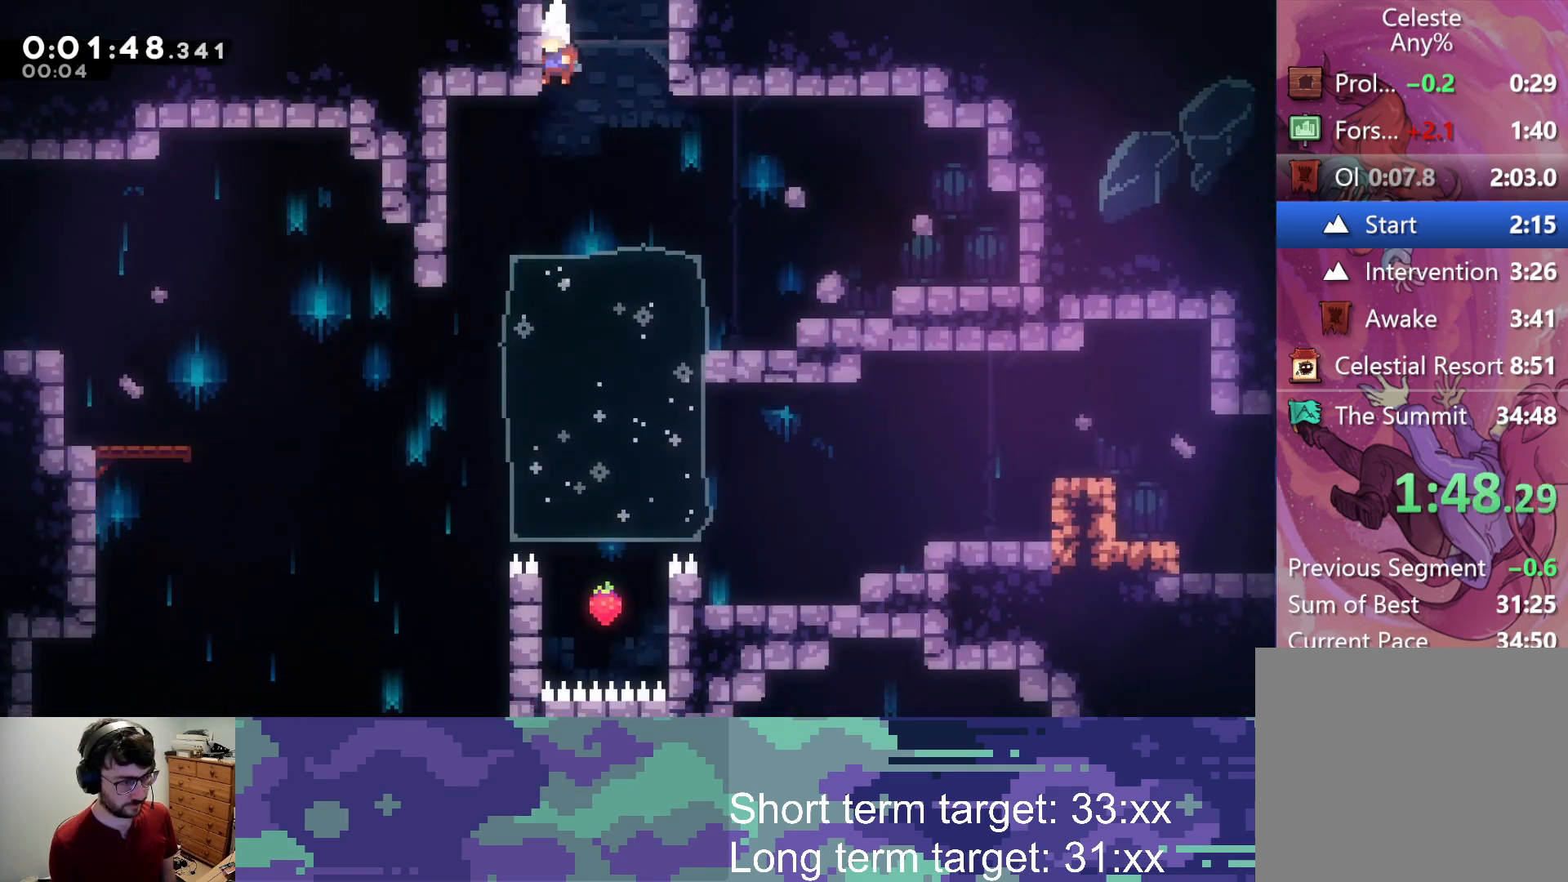
{"buttons": ["DPAD_DOWN", "DPAD_LEFT"], "left_stick": "center", "right_stick": "center", "events": [[117, "SQUARE", "down"], [250, "SQUARE", "up"]]}
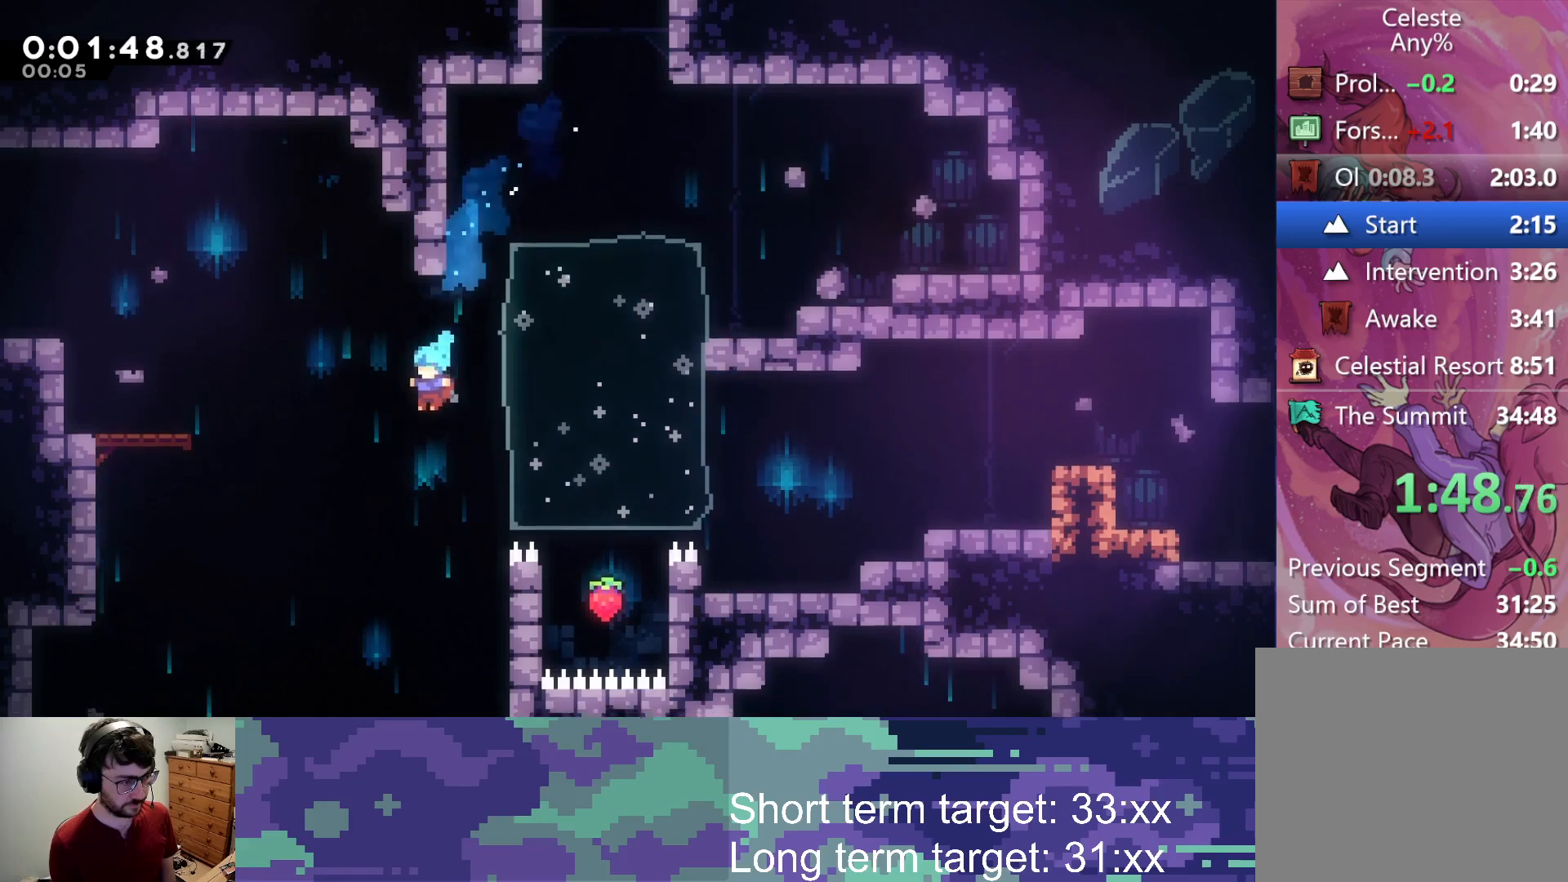
{"buttons": ["DPAD_DOWN"], "left_stick": "center", "right_stick": "center", "events": [[467, "DPAD_LEFT", "up"]]}
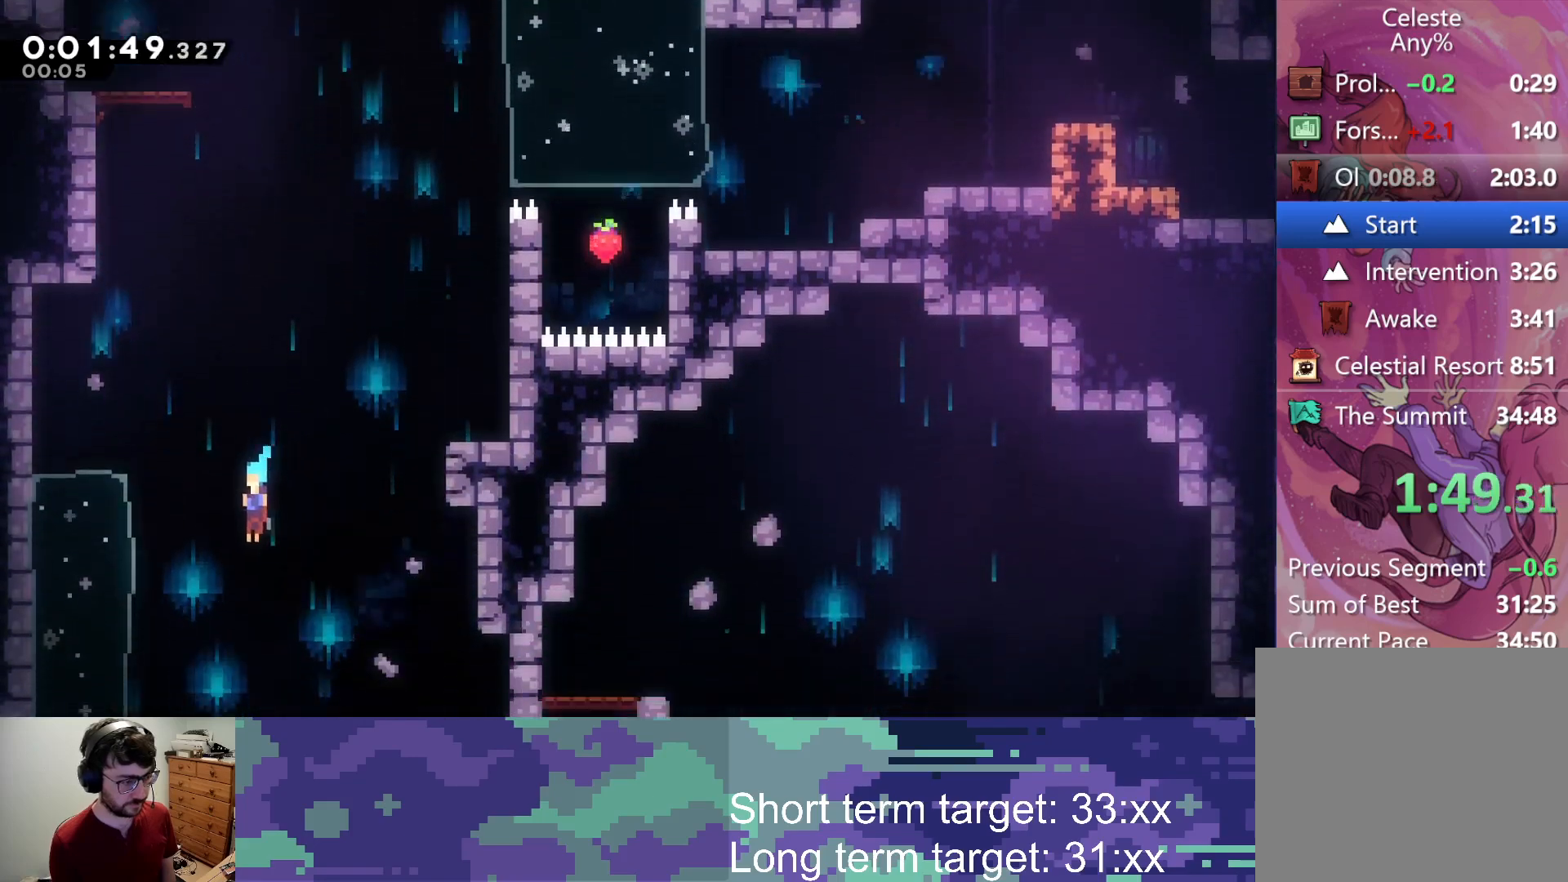
{"buttons": ["DPAD_DOWN", "DPAD_RIGHT"], "left_stick": "center", "right_stick": "center", "events": [[200, "DPAD_RIGHT", "down"]]}
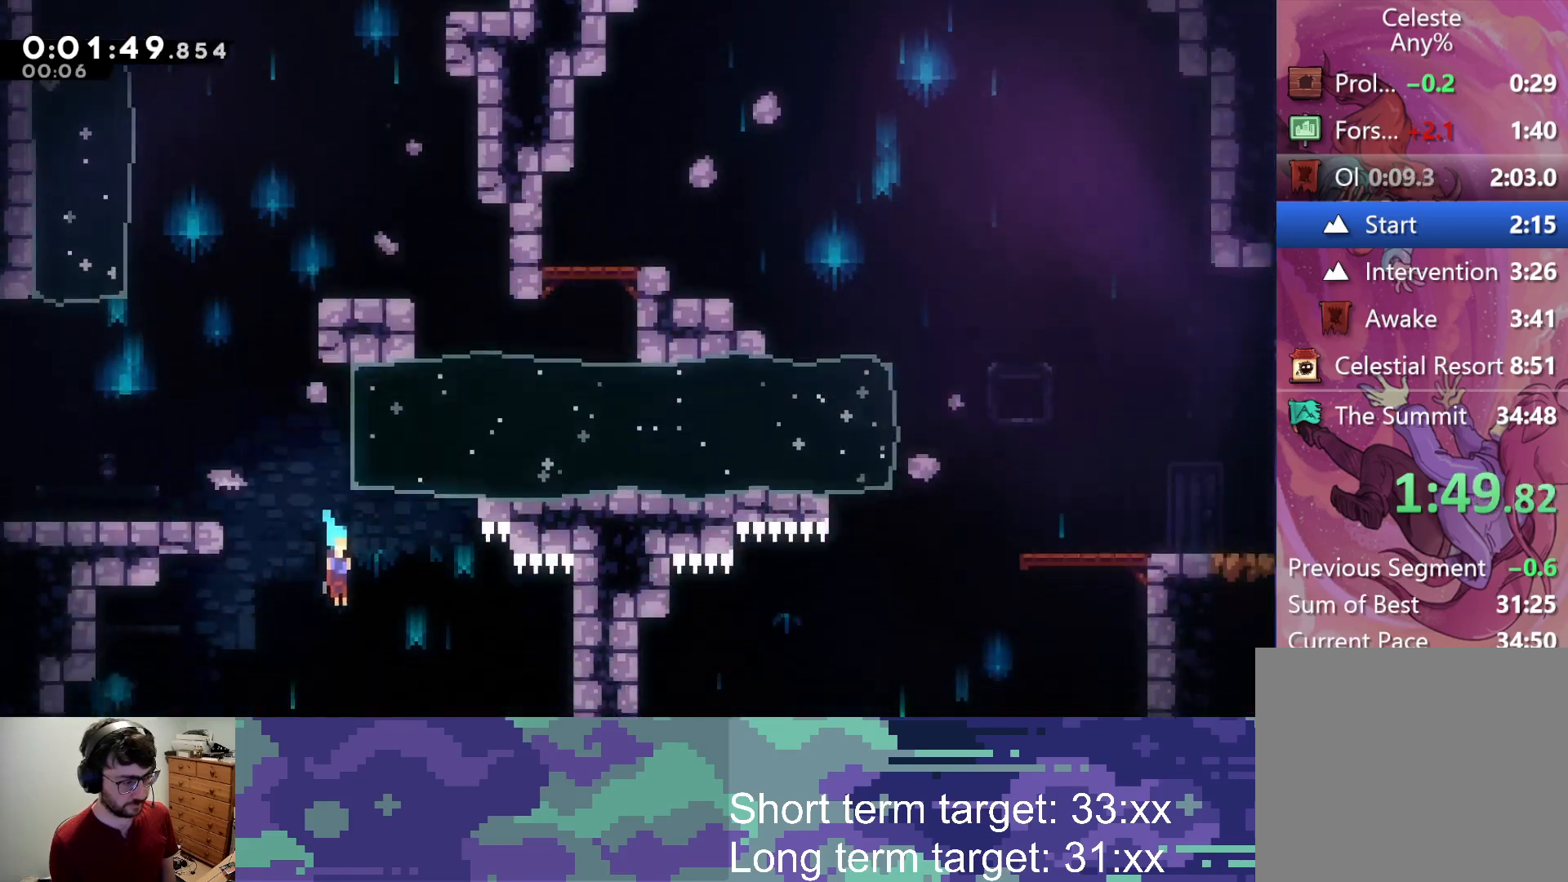
{"buttons": ["DPAD_DOWN", "DPAD_RIGHT"], "left_stick": "center", "right_stick": "center", "events": []}
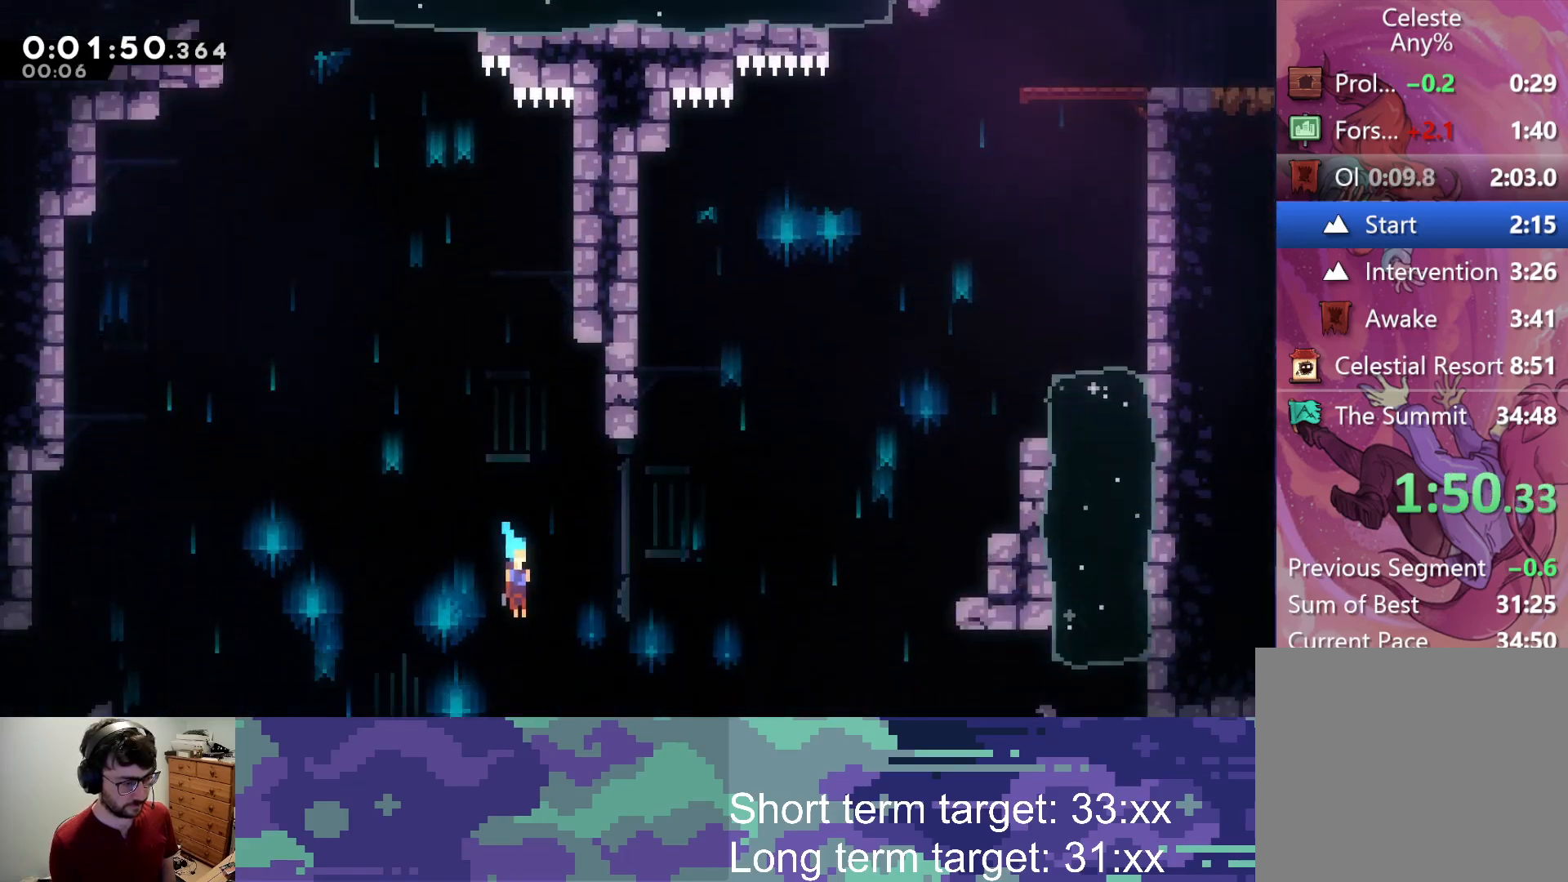
{"buttons": ["CROSS", "SQUARE", "DPAD_DOWN", "DPAD_RIGHT"], "left_stick": "center", "right_stick": "center", "events": [[50, "DPAD_RIGHT", "up"], [300, "DPAD_RIGHT", "down"], [400, "CROSS", "down"], [400, "SQUARE", "down"]]}
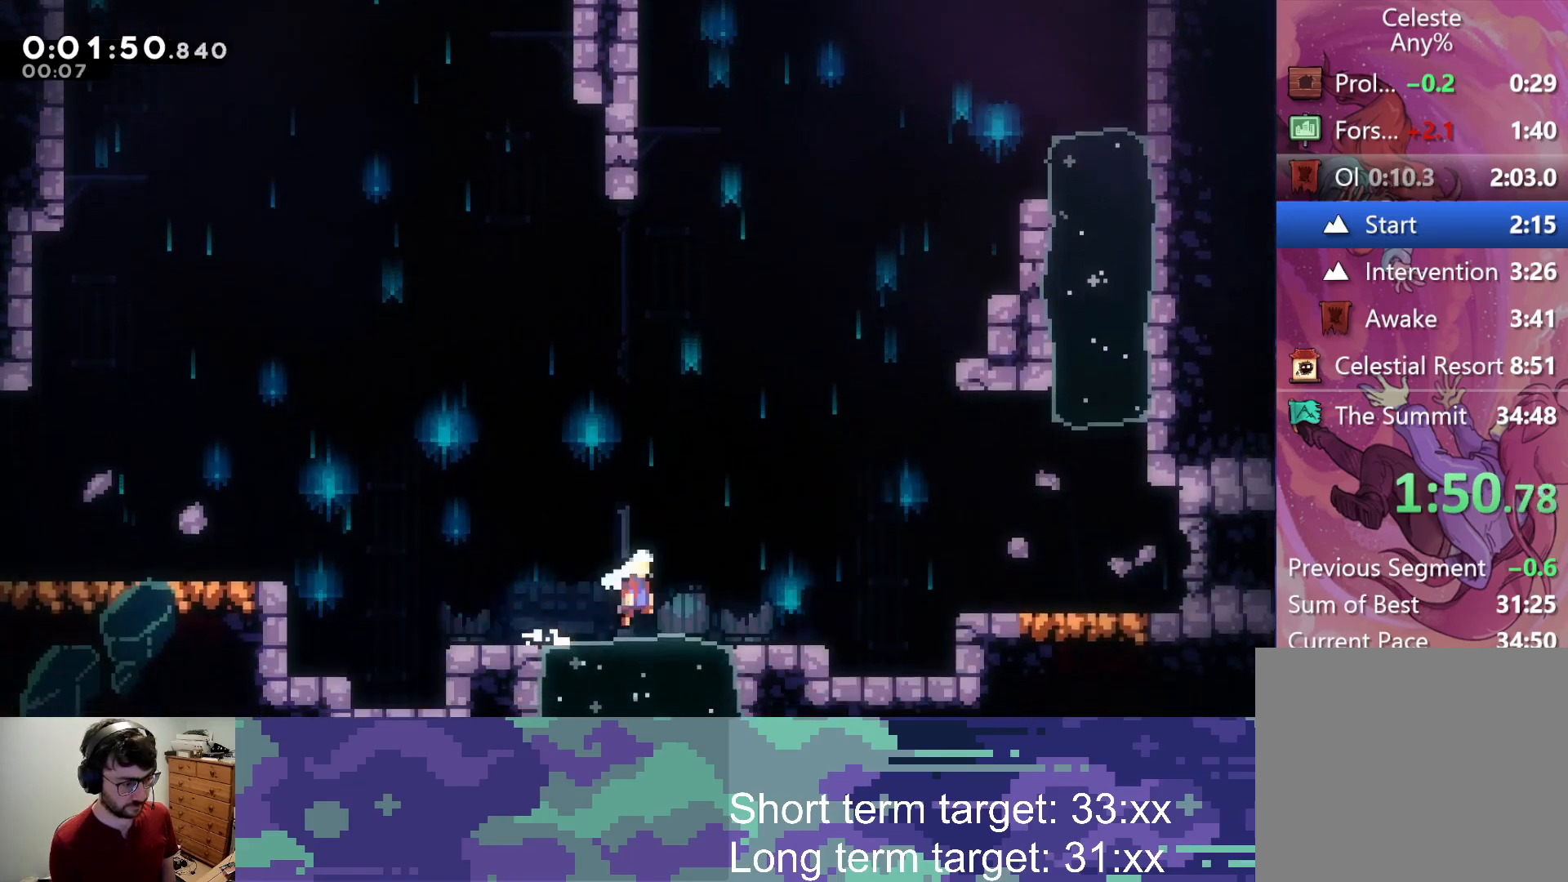
{"buttons": ["SQUARE", "DPAD_DOWN", "DPAD_RIGHT"], "left_stick": "center", "right_stick": "center", "events": [[250, "CROSS", "up"], [250, "SQUARE", "up"], [367, "SQUARE", "down"]]}
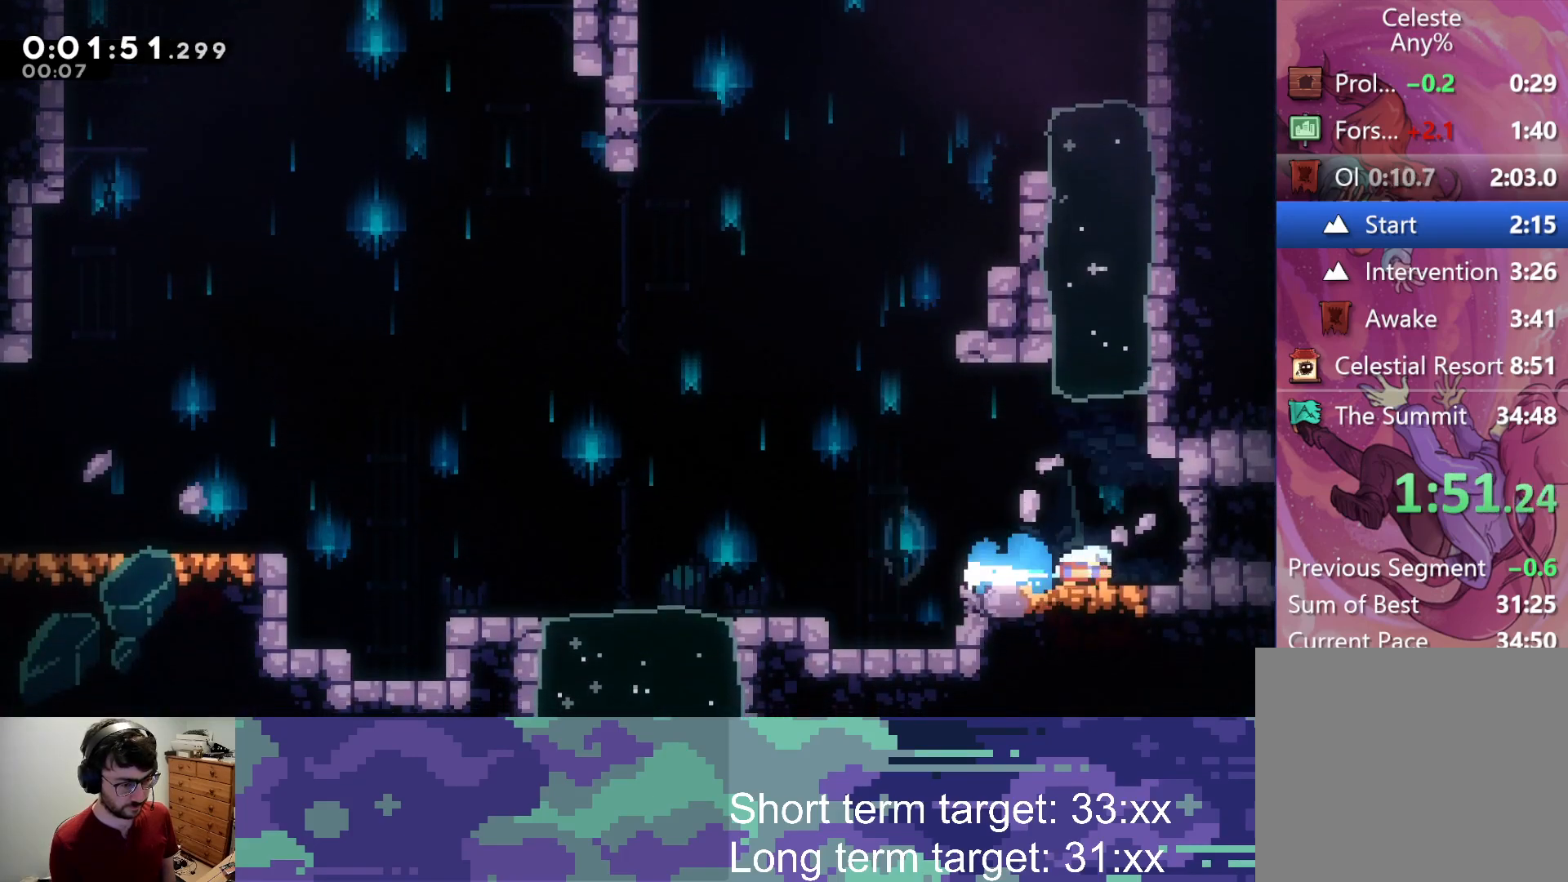
{"buttons": ["DPAD_DOWN"], "left_stick": "center", "right_stick": "center", "events": [[83, "SQUARE", "up"], [100, "DPAD_RIGHT", "up"], [300, "SQUARE", "down"], [367, "CROSS", "down"], [450, "CROSS", "up"], [450, "SQUARE", "up"]]}
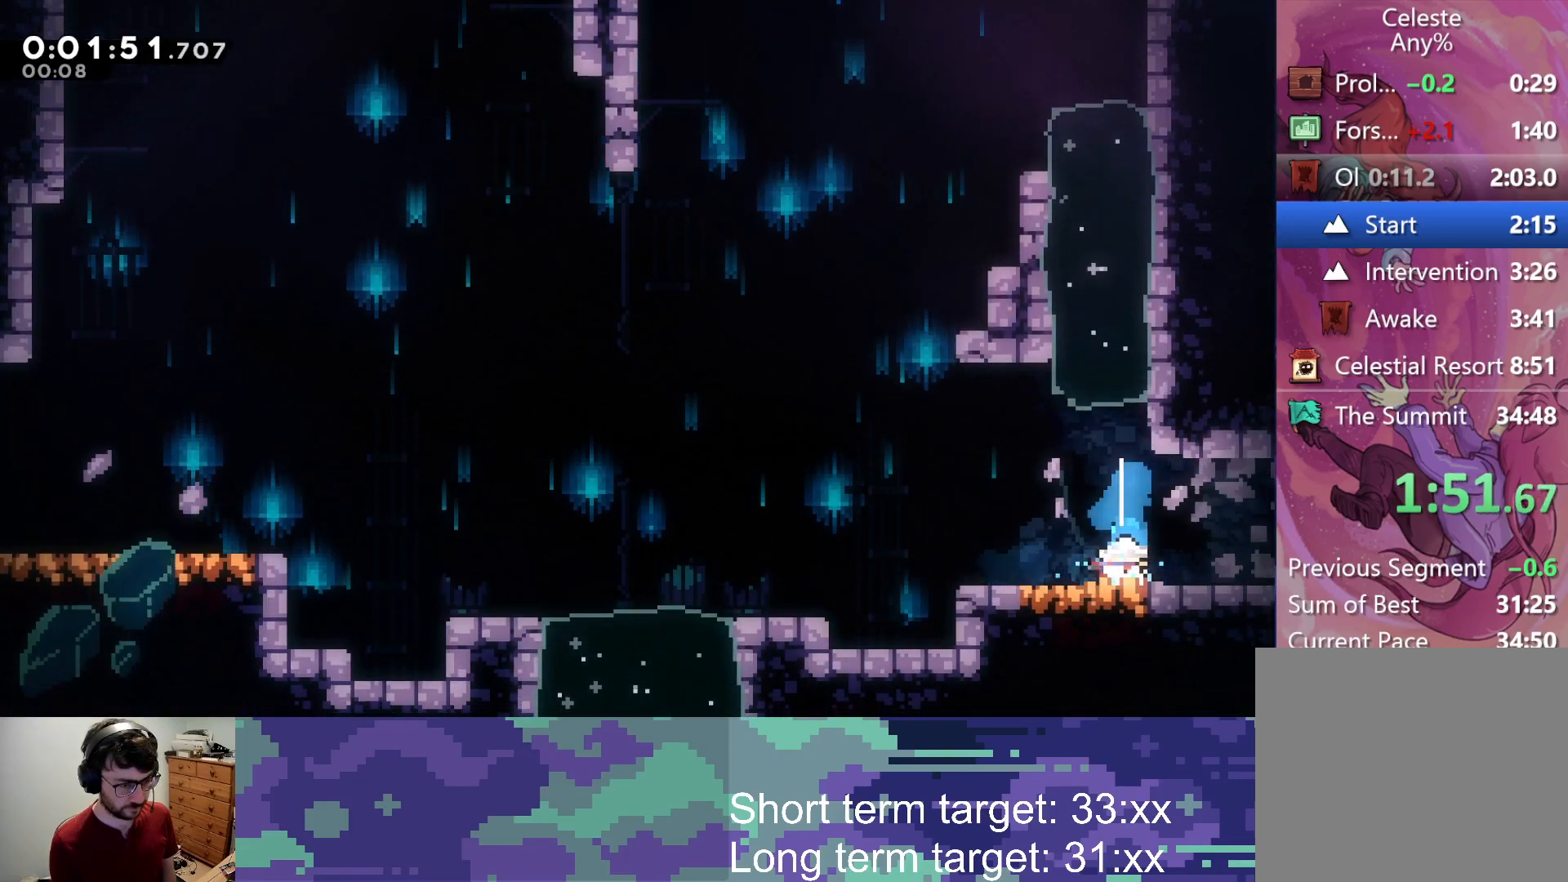
{"buttons": ["DPAD_UP", "DPAD_RIGHT"], "left_stick": "center", "right_stick": "center", "events": [[100, "DPAD_RIGHT", "down"], [117, "CROSS", "down"], [117, "SQUARE", "down"], [217, "CROSS", "up"], [217, "SQUARE", "up"], [283, "DPAD_DOWN", "up"], [350, "DPAD_RIGHT", "up"], [417, "DPAD_UP", "down"], [450, "DPAD_RIGHT", "down"]]}
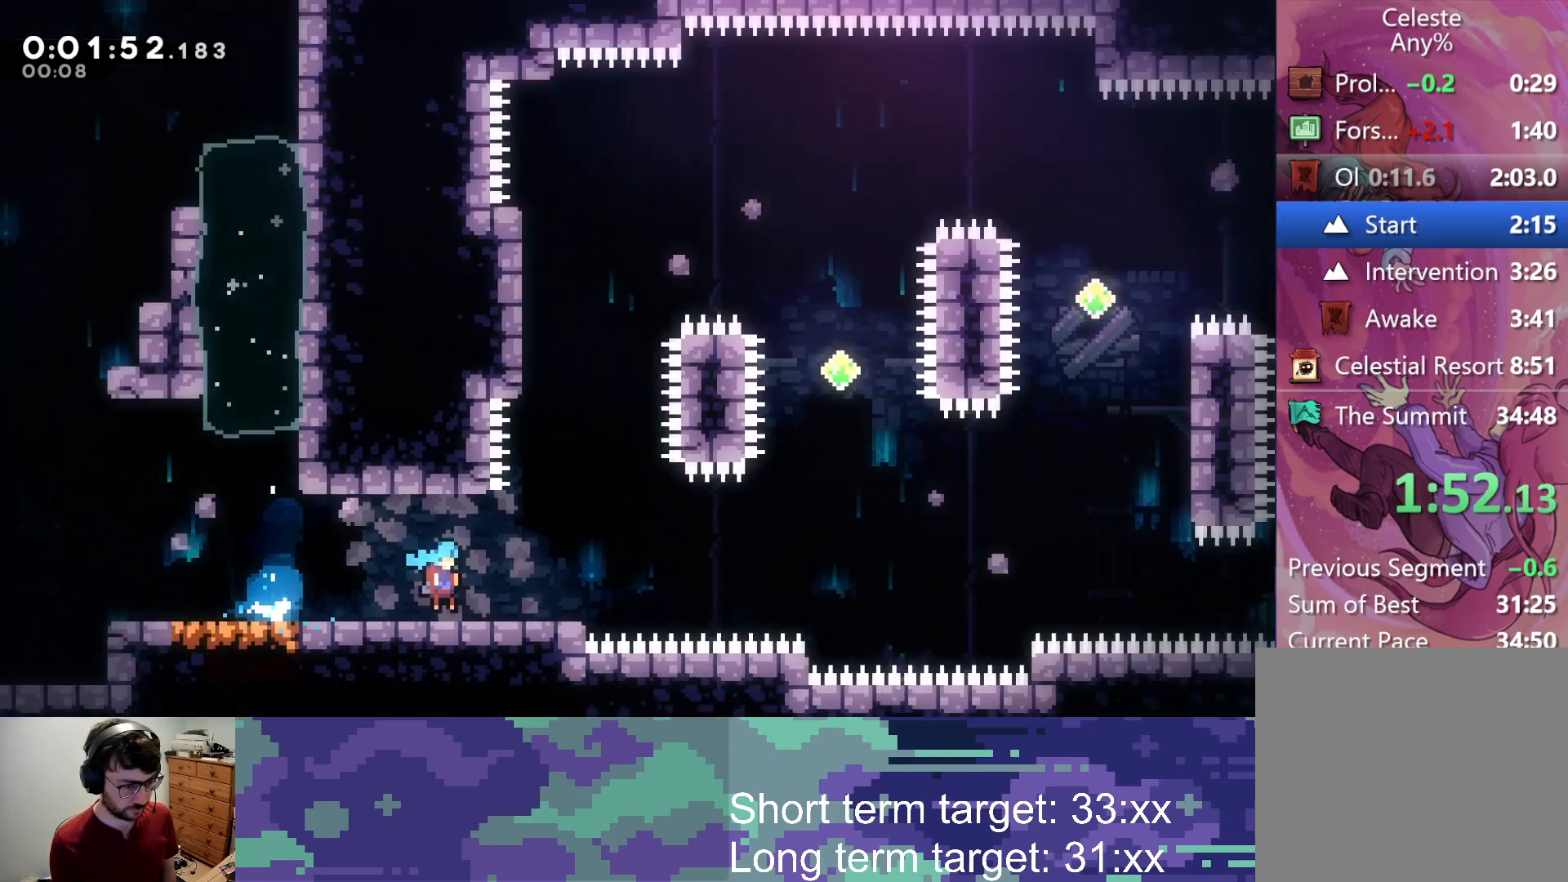
{"buttons": ["DPAD_UP", "DPAD_RIGHT"], "left_stick": "center", "right_stick": "center", "events": []}
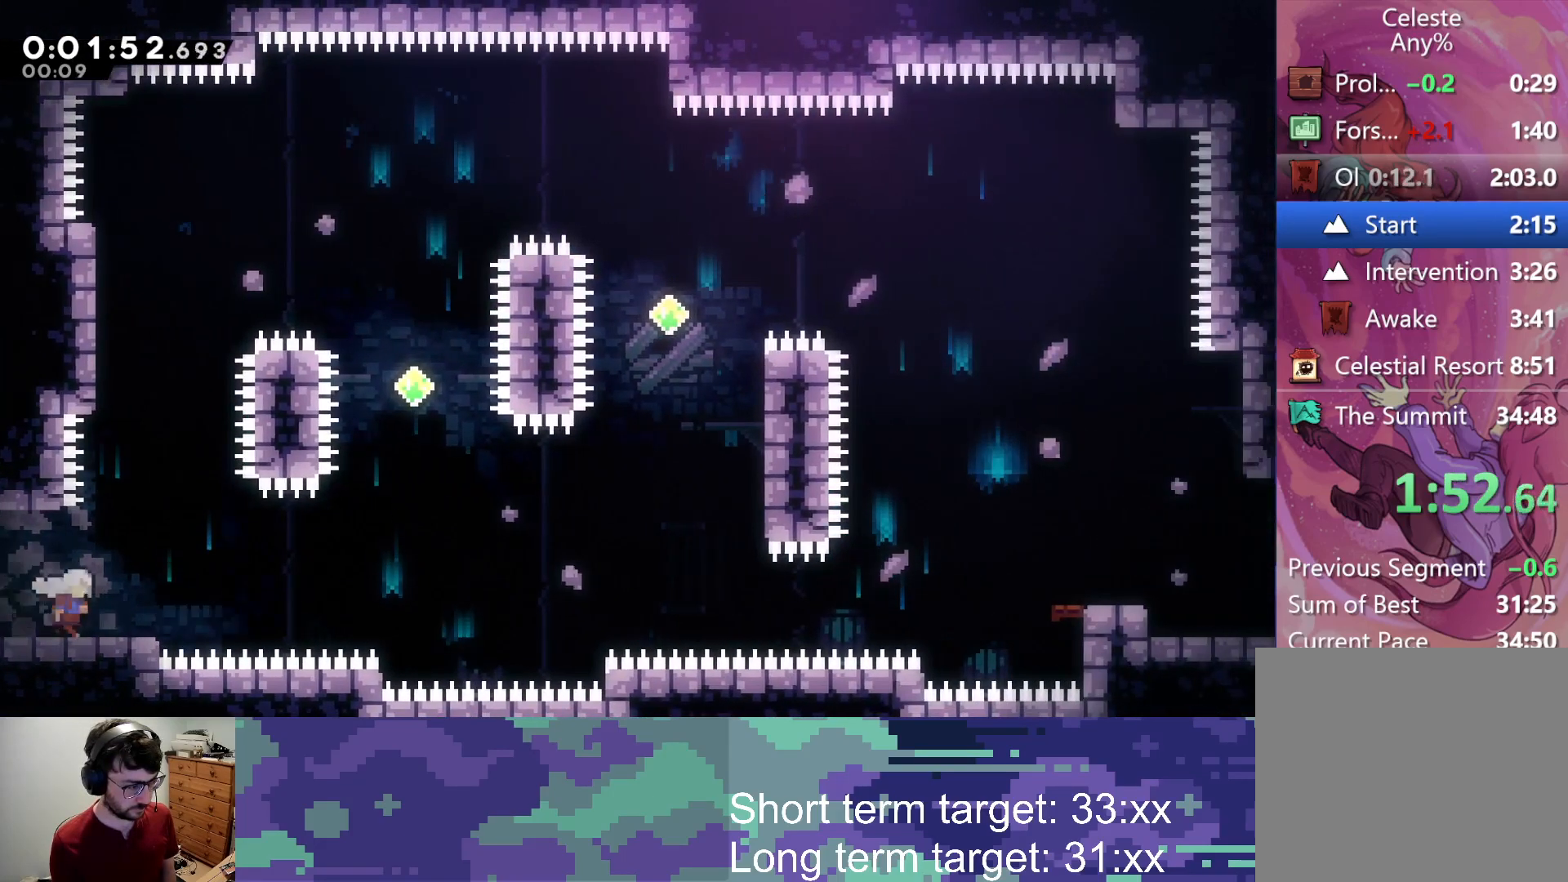
{"buttons": ["DPAD_UP", "DPAD_RIGHT"], "left_stick": "center", "right_stick": "center", "events": [[50, "CROSS", "down"], [467, "CROSS", "up"]]}
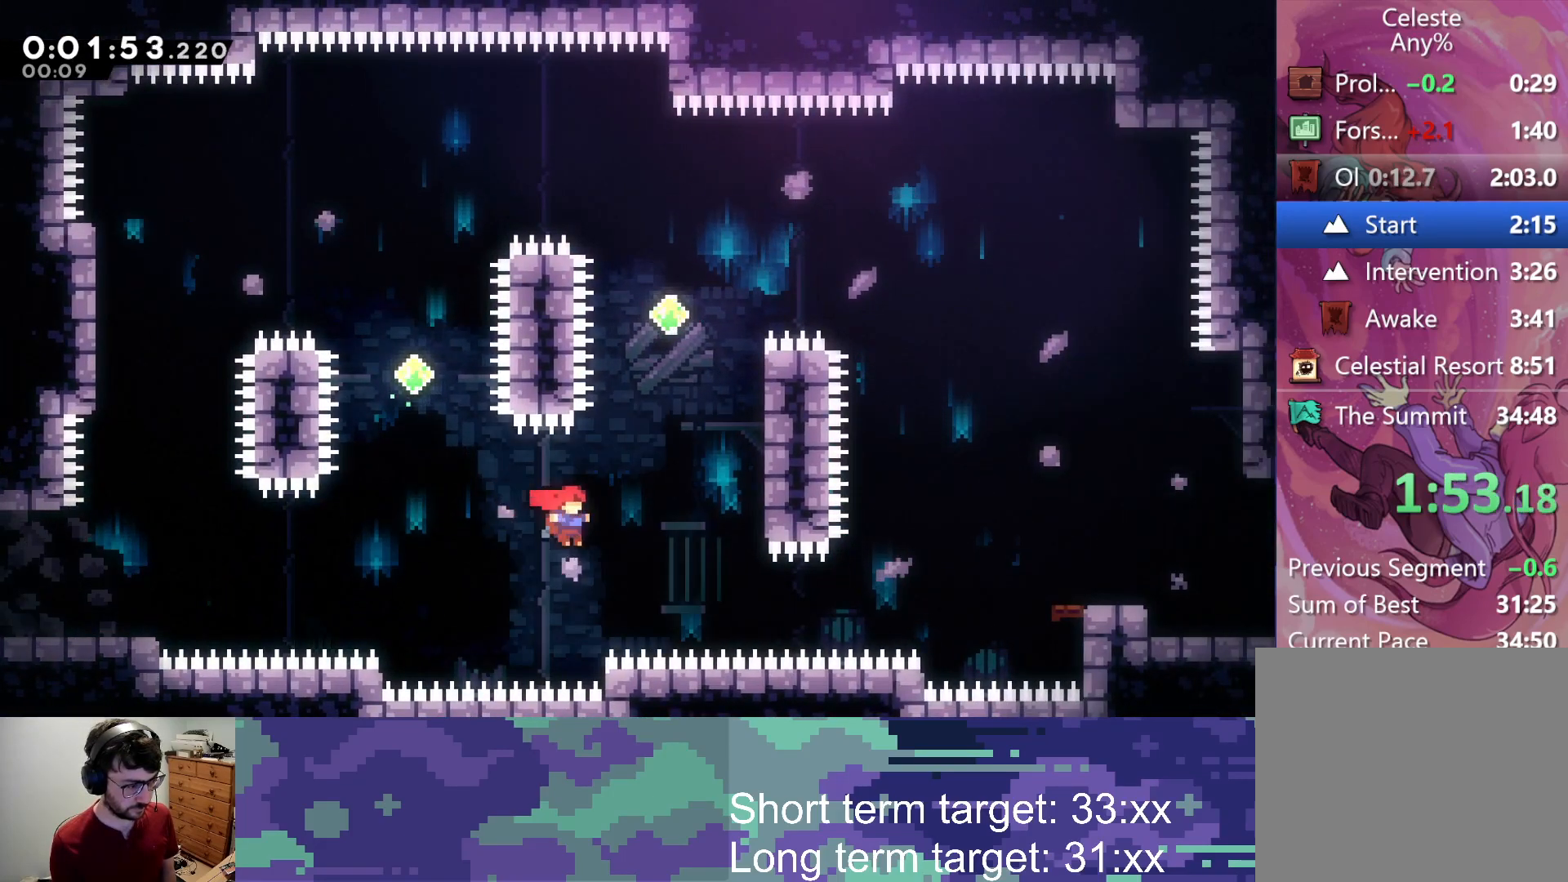
{"buttons": ["CROSS"], "left_stick": "center", "right_stick": "center", "events": [[17, "SQUARE", "down"], [350, "SQUARE", "up"], [383, "DPAD_UP", "up"], [400, "DPAD_RIGHT", "up"], [417, "CROSS", "down"]]}
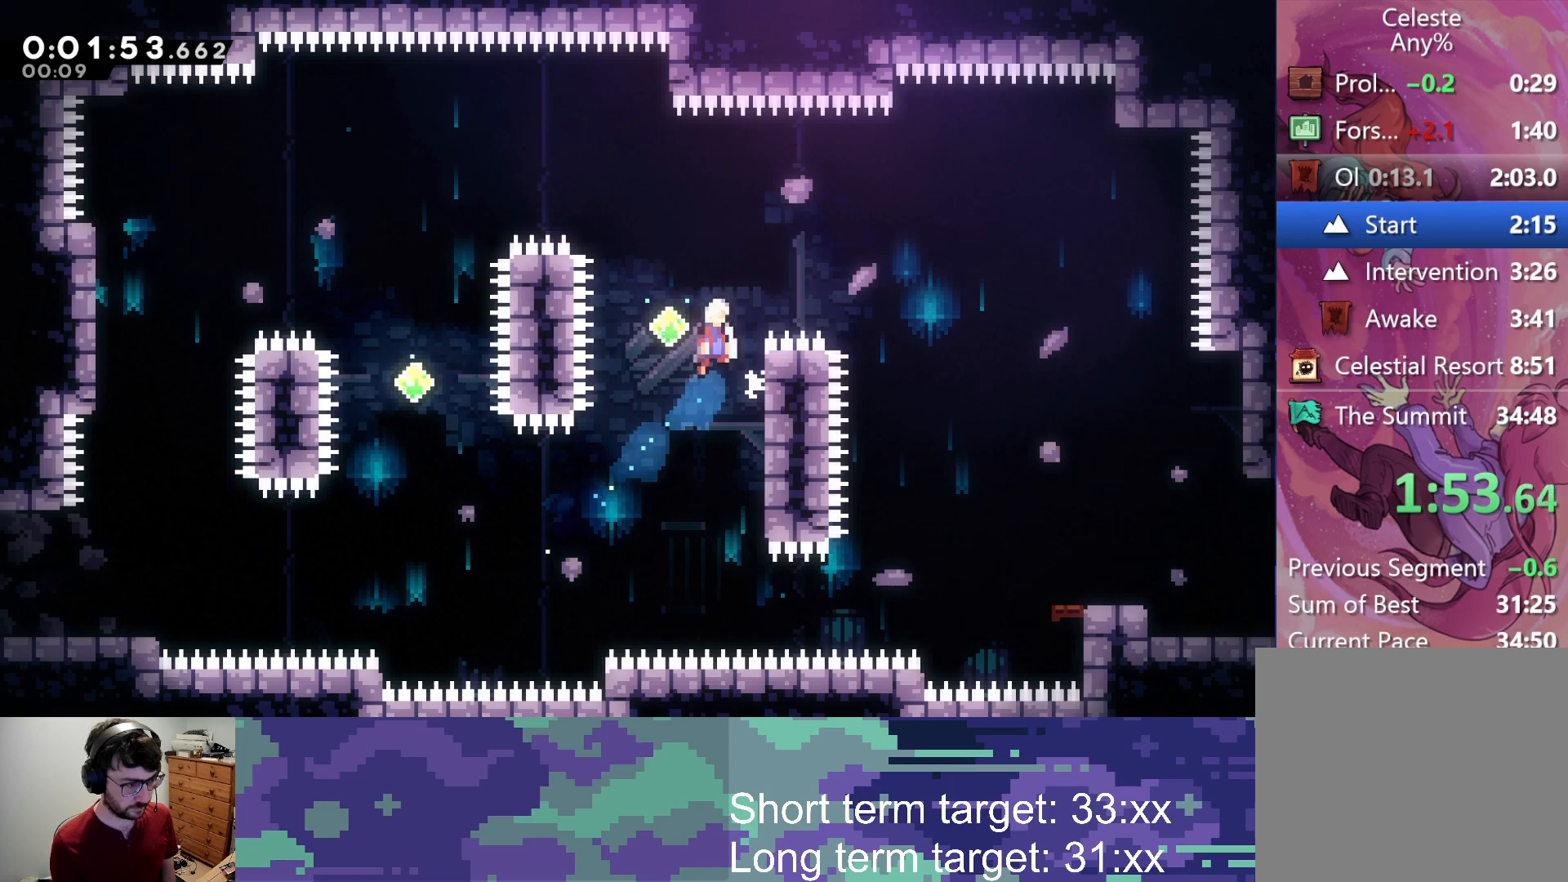
{"buttons": ["DPAD_RIGHT"], "left_stick": "center", "right_stick": "center", "events": [[33, "DPAD_RIGHT", "down"], [183, "SQUARE", "down"], [233, "CROSS", "up"], [333, "SQUARE", "up"]]}
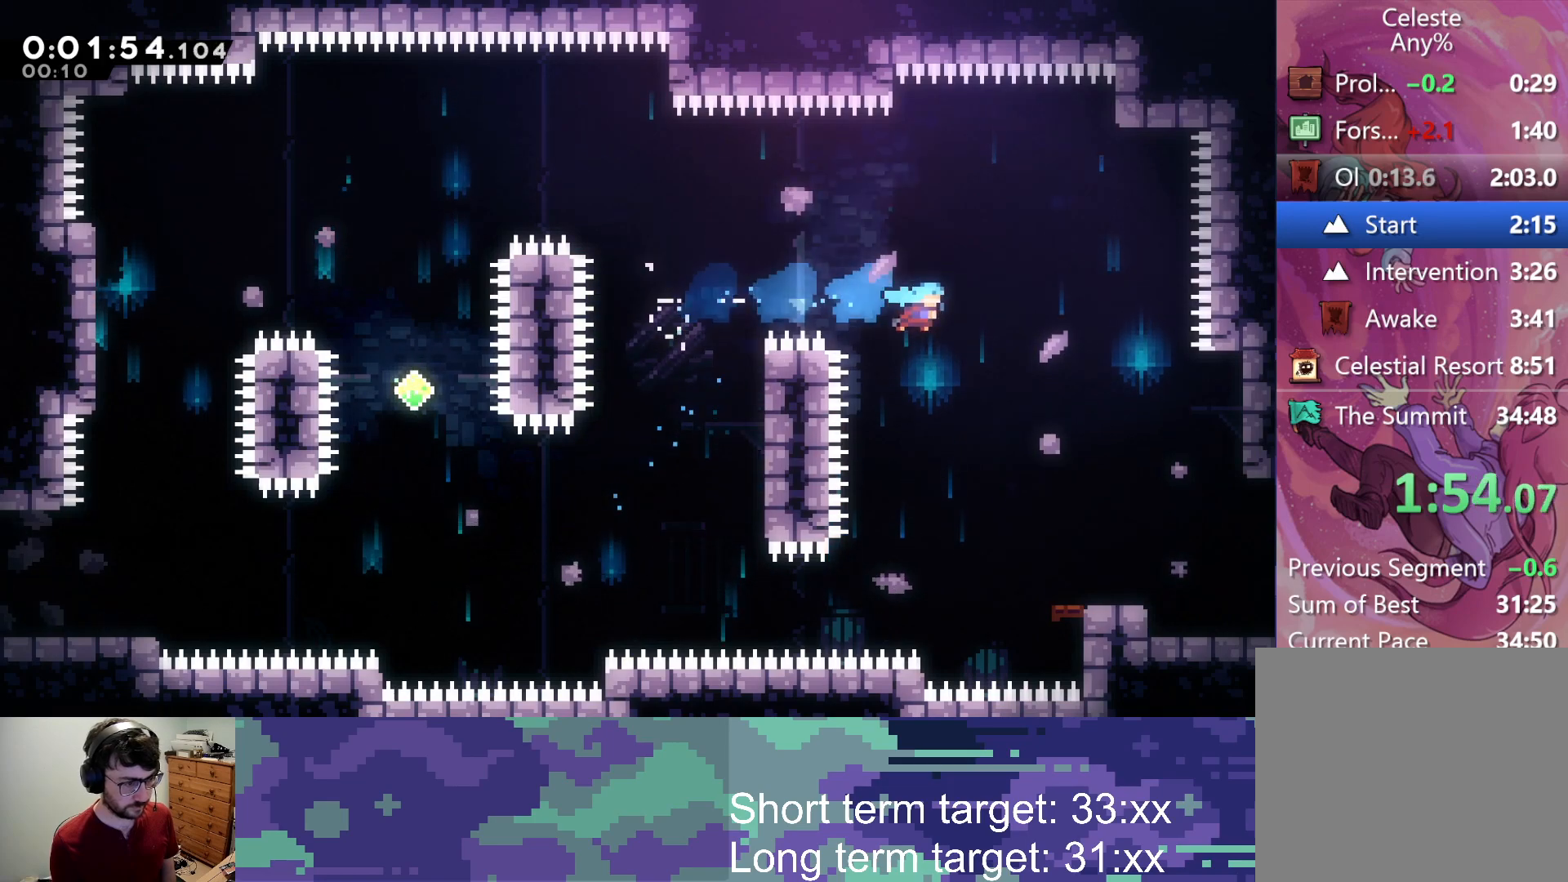
{"buttons": ["SQUARE", "DPAD_RIGHT"], "left_stick": "center", "right_stick": "center", "events": [[467, "SQUARE", "down"]]}
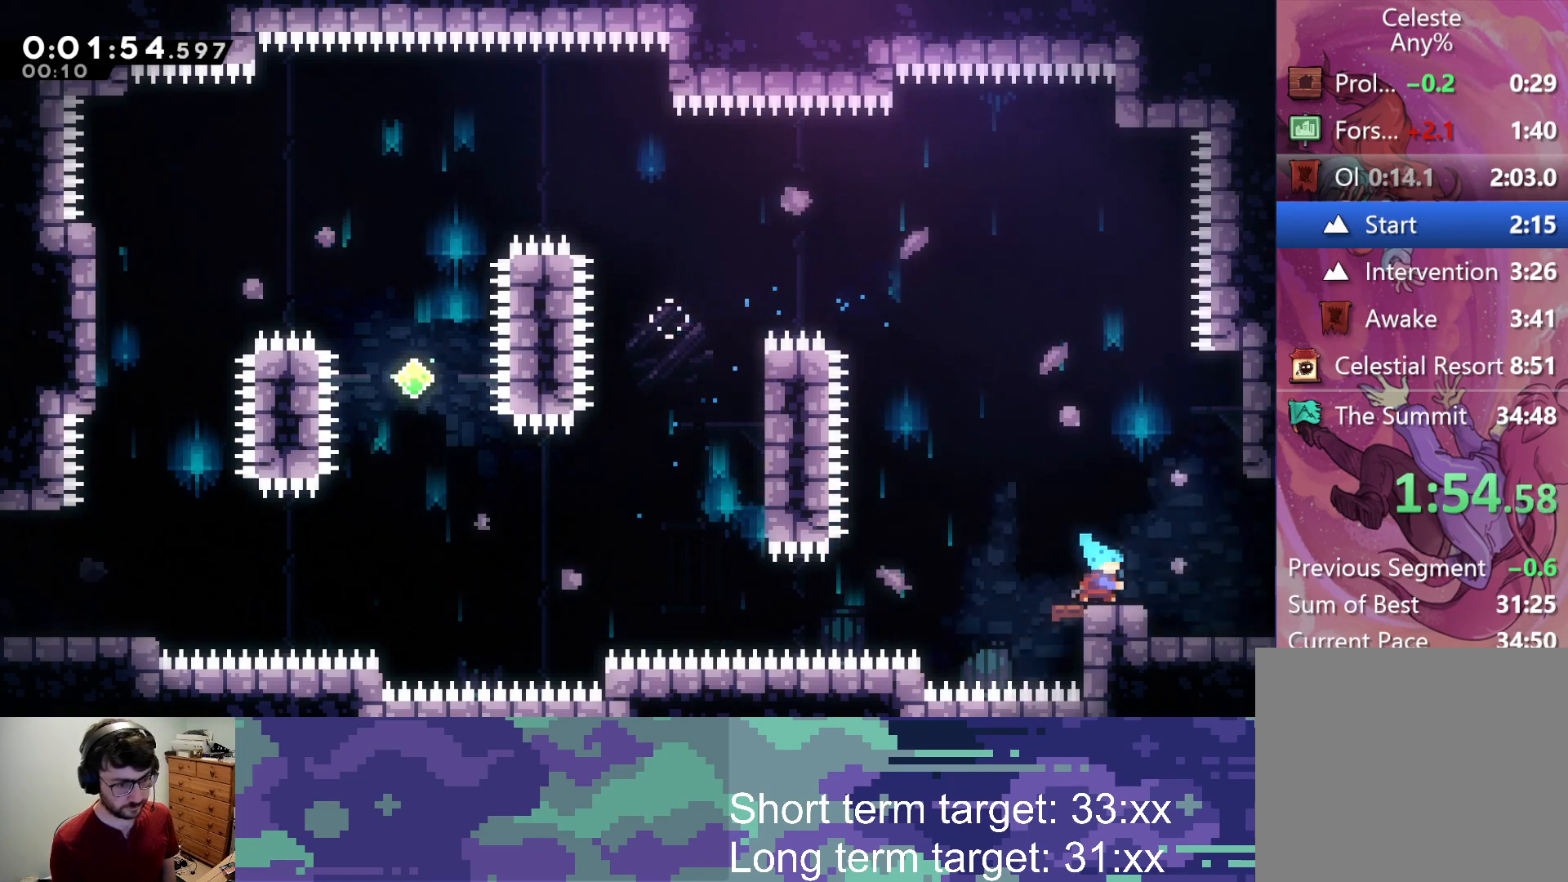
{"buttons": ["SQUARE"], "left_stick": "center", "right_stick": "center", "events": [[433, "DPAD_RIGHT", "up"]]}
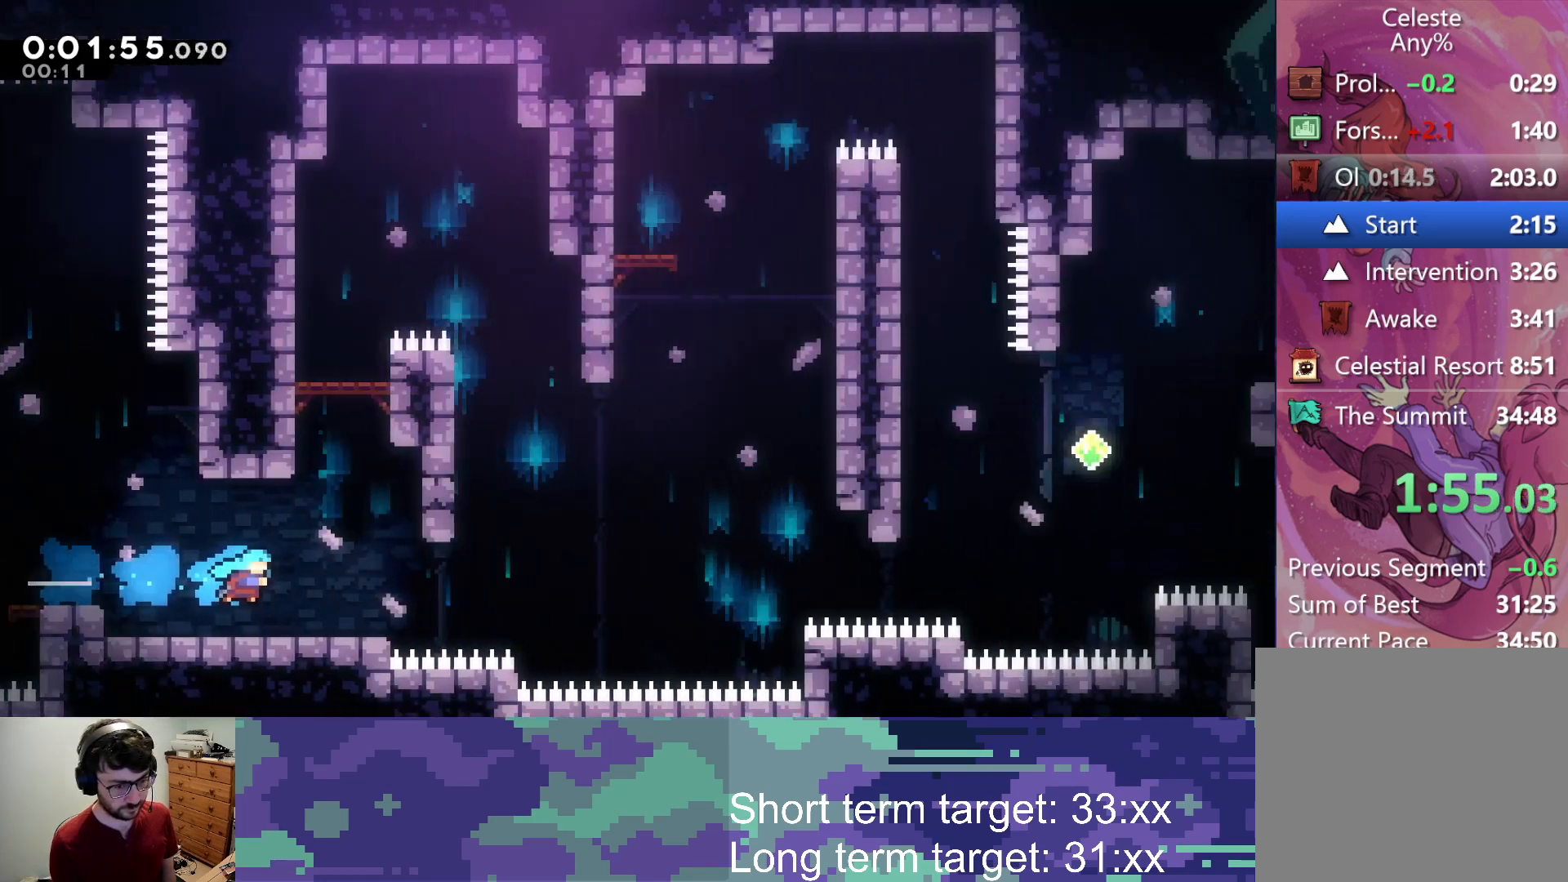
{"buttons": ["SQUARE", "DPAD_DOWN", "DPAD_RIGHT"], "left_stick": "center", "right_stick": "center", "events": [[150, "SQUARE", "up"], [317, "DPAD_DOWN", "down"], [367, "DPAD_RIGHT", "down"], [383, "SQUARE", "down"]]}
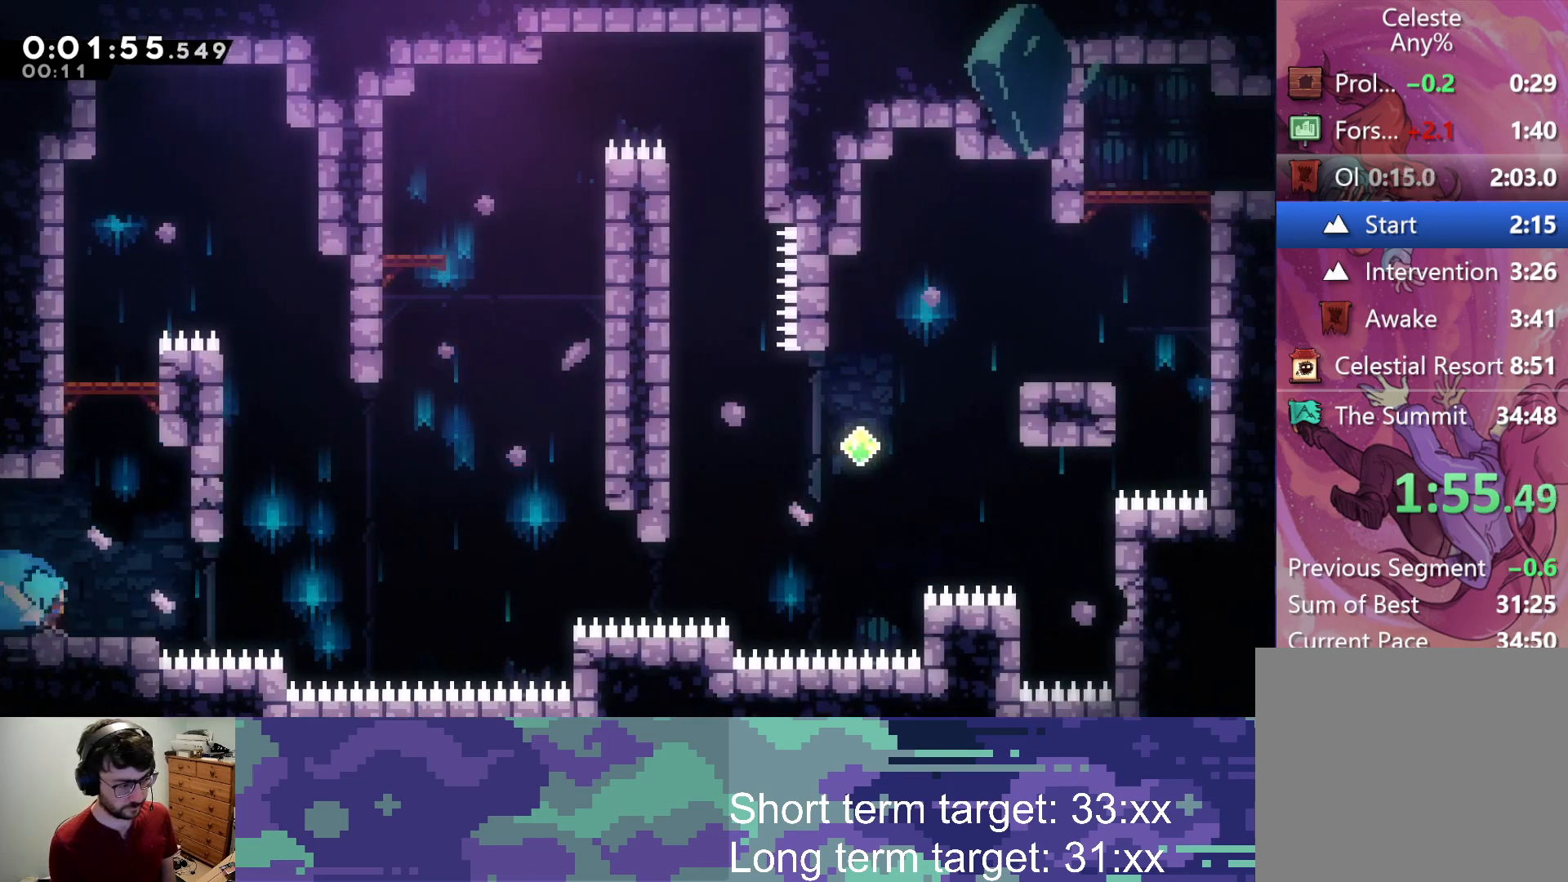
{"buttons": ["CROSS", "DPAD_UP", "DPAD_RIGHT"], "left_stick": "center", "right_stick": "center", "events": [[17, "SQUARE", "up"], [117, "CROSS", "down"], [250, "DPAD_DOWN", "up"], [333, "DPAD_UP", "down"]]}
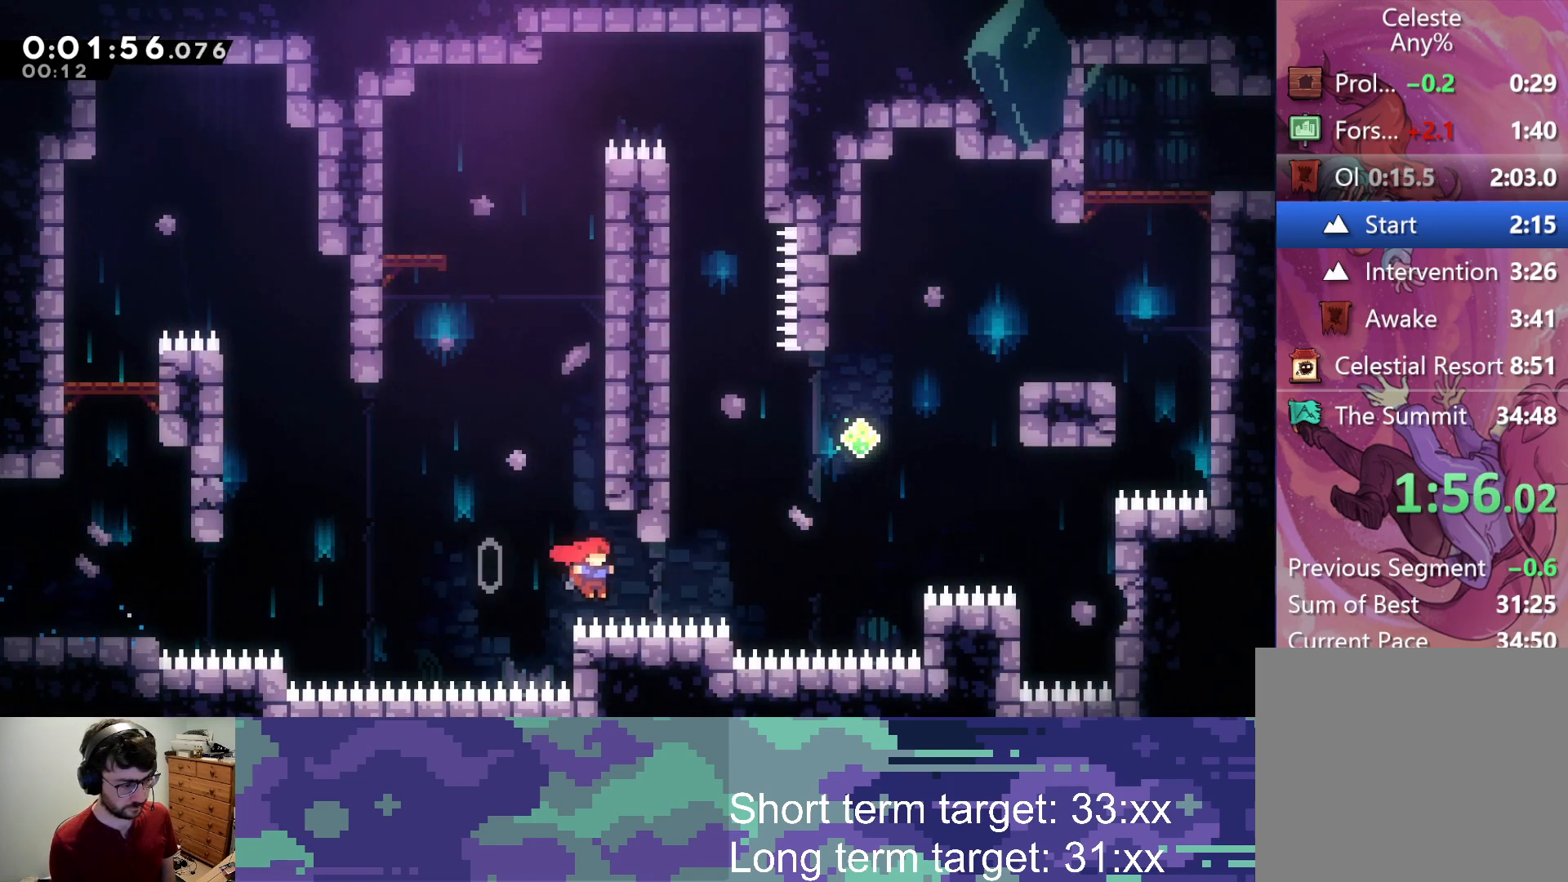
{"buttons": ["SQUARE", "DPAD_UP", "DPAD_RIGHT"], "left_stick": "center", "right_stick": "center", "events": [[17, "CROSS", "up"], [83, "SQUARE", "down"], [300, "SQUARE", "up"], [417, "SQUARE", "down"]]}
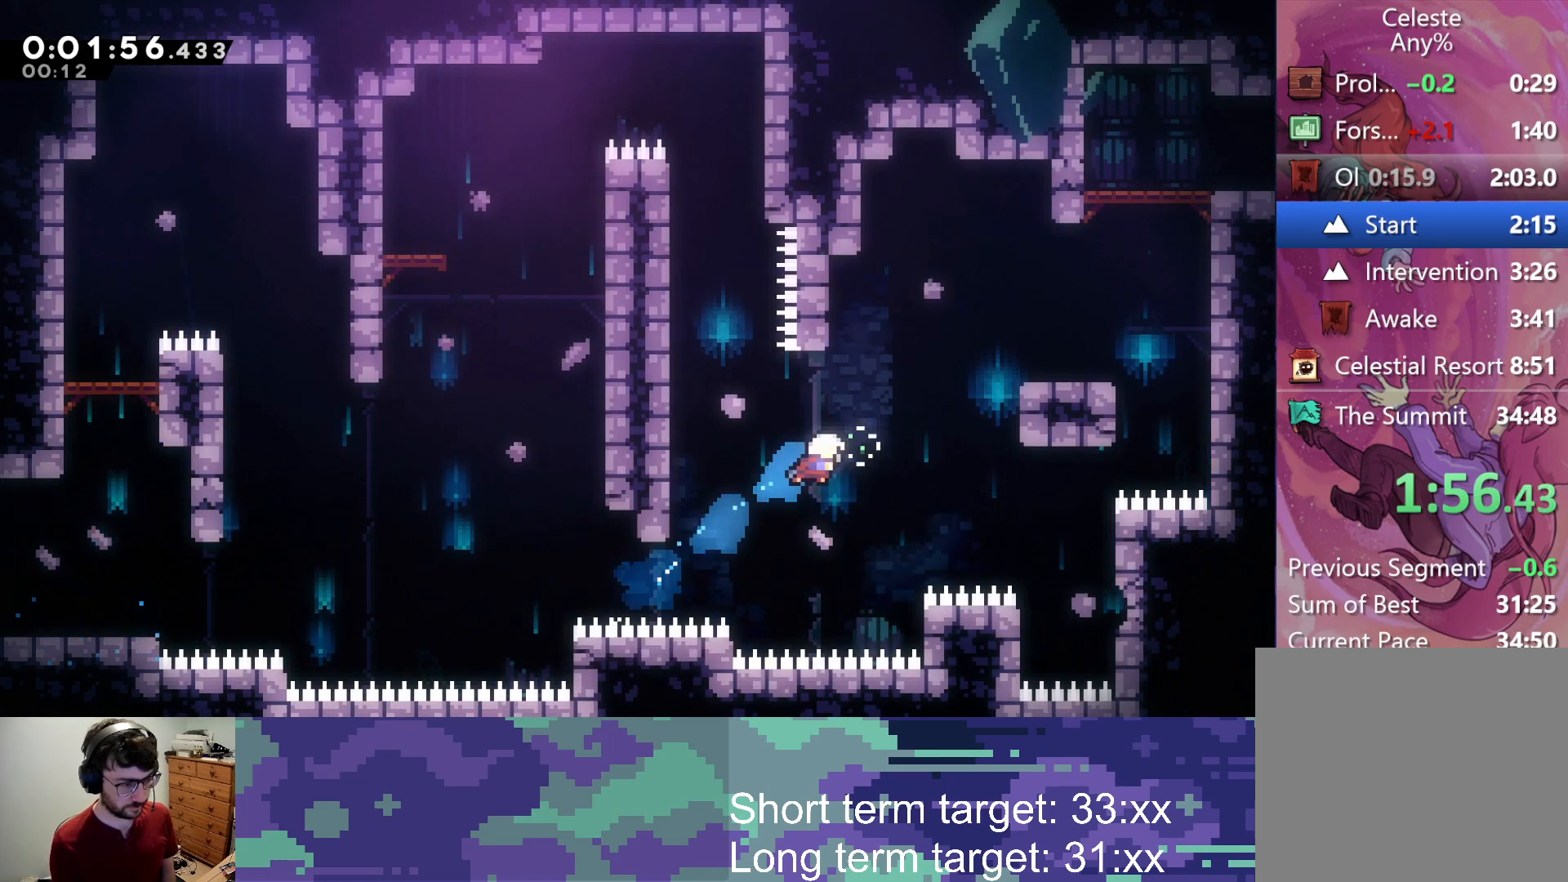
{"buttons": ["CROSS", "DPAD_UP", "DPAD_RIGHT"], "left_stick": "center", "right_stick": "center", "events": [[133, "SQUARE", "up"], [433, "CROSS", "down"]]}
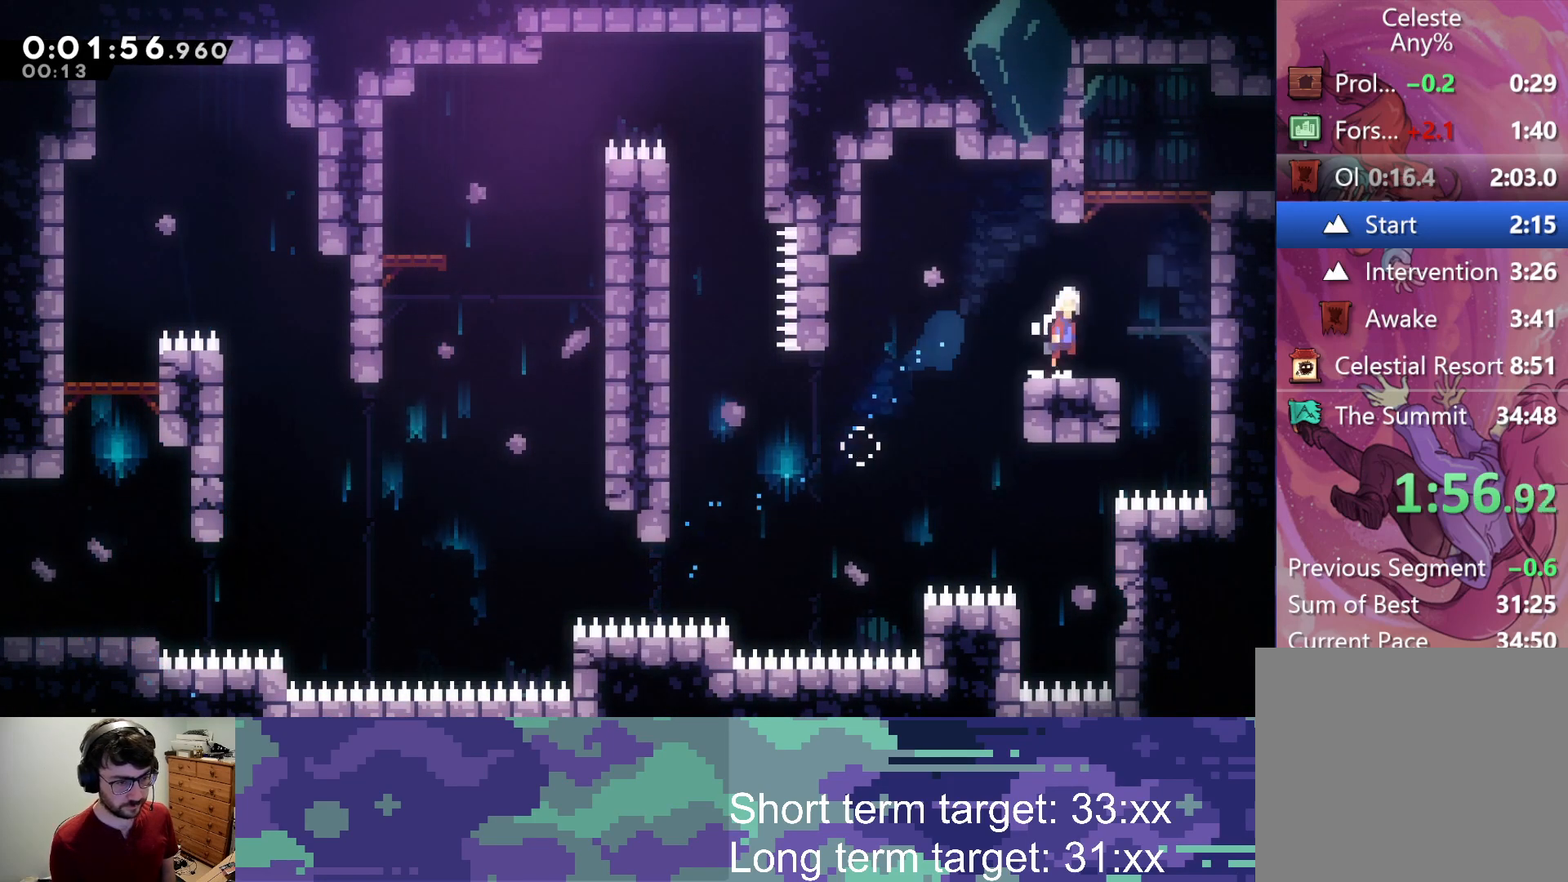
{"buttons": ["SQUARE", "L2", "DPAD_RIGHT"], "left_stick": "center", "right_stick": "center", "events": [[117, "L2", "down"], [183, "SQUARE", "down"], [200, "CROSS", "up"], [500, "DPAD_UP", "up"]]}
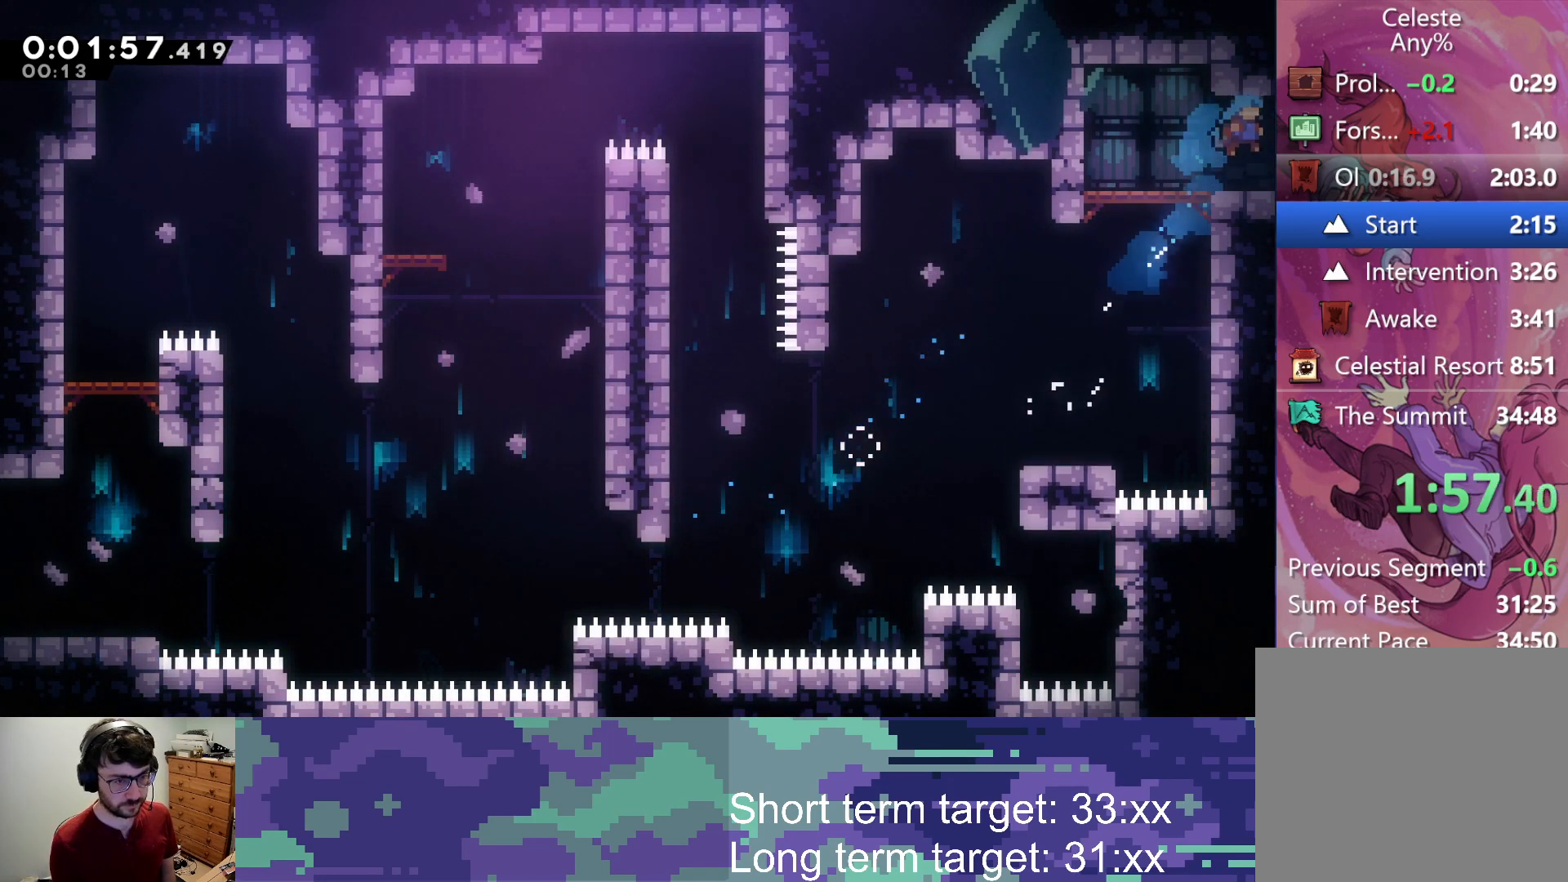
{"buttons": [], "left_stick": "center", "right_stick": "center", "events": [[133, "SQUARE", "up"], [250, "L2", "up"], [267, "DPAD_RIGHT", "up"]]}
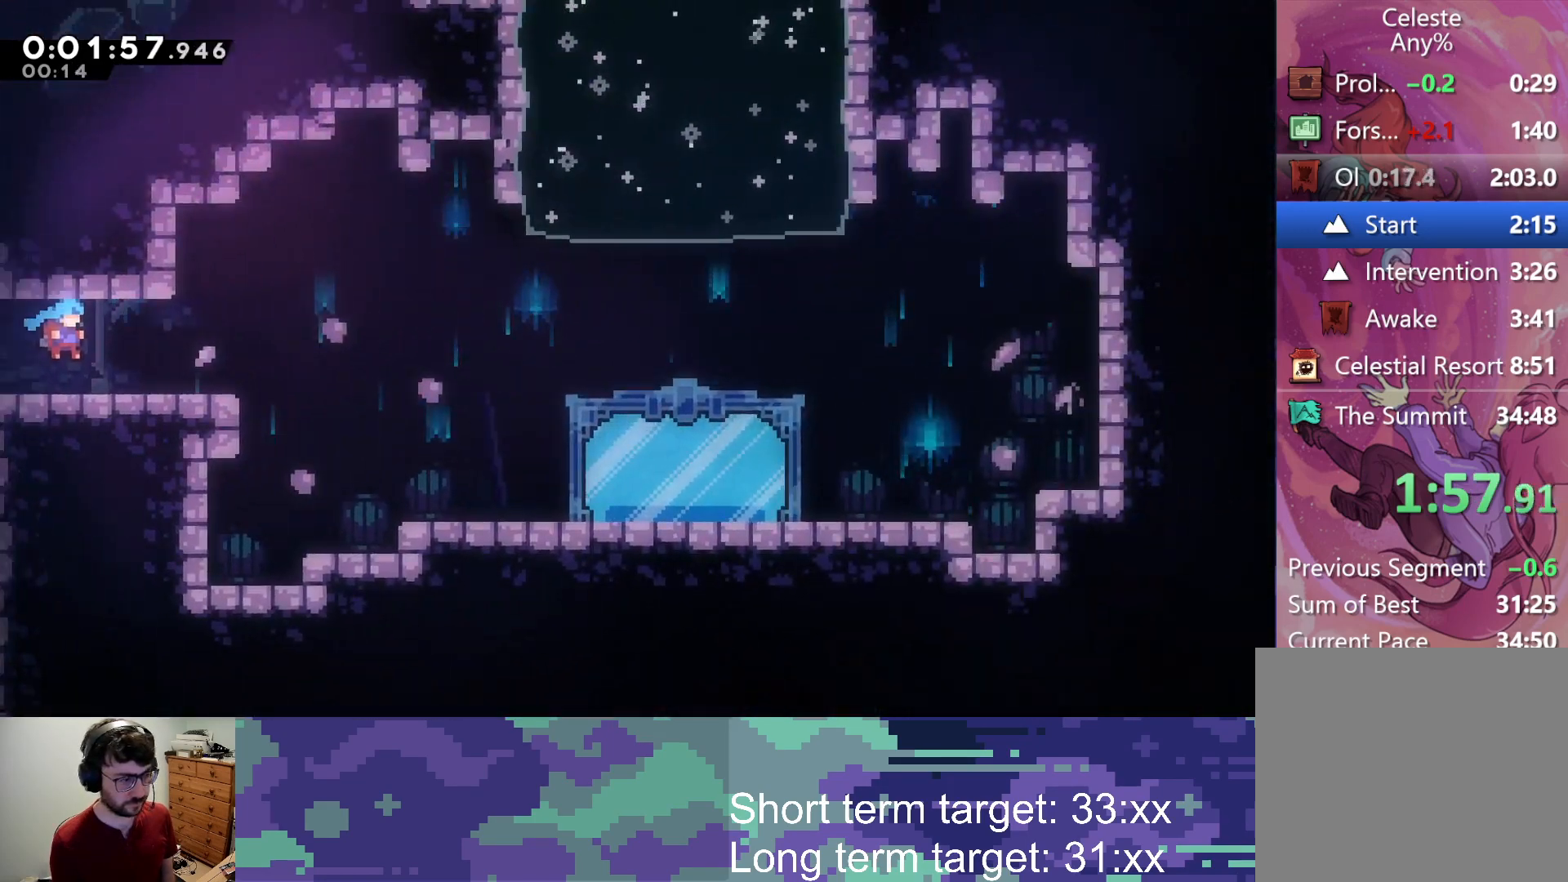
{"buttons": ["CROSS", "DPAD_DOWN", "DPAD_RIGHT"], "left_stick": "center", "right_stick": "center", "events": [[183, "DPAD_DOWN", "down"], [233, "DPAD_RIGHT", "down"], [250, "SQUARE", "down"], [367, "SQUARE", "up"], [450, "CROSS", "down"]]}
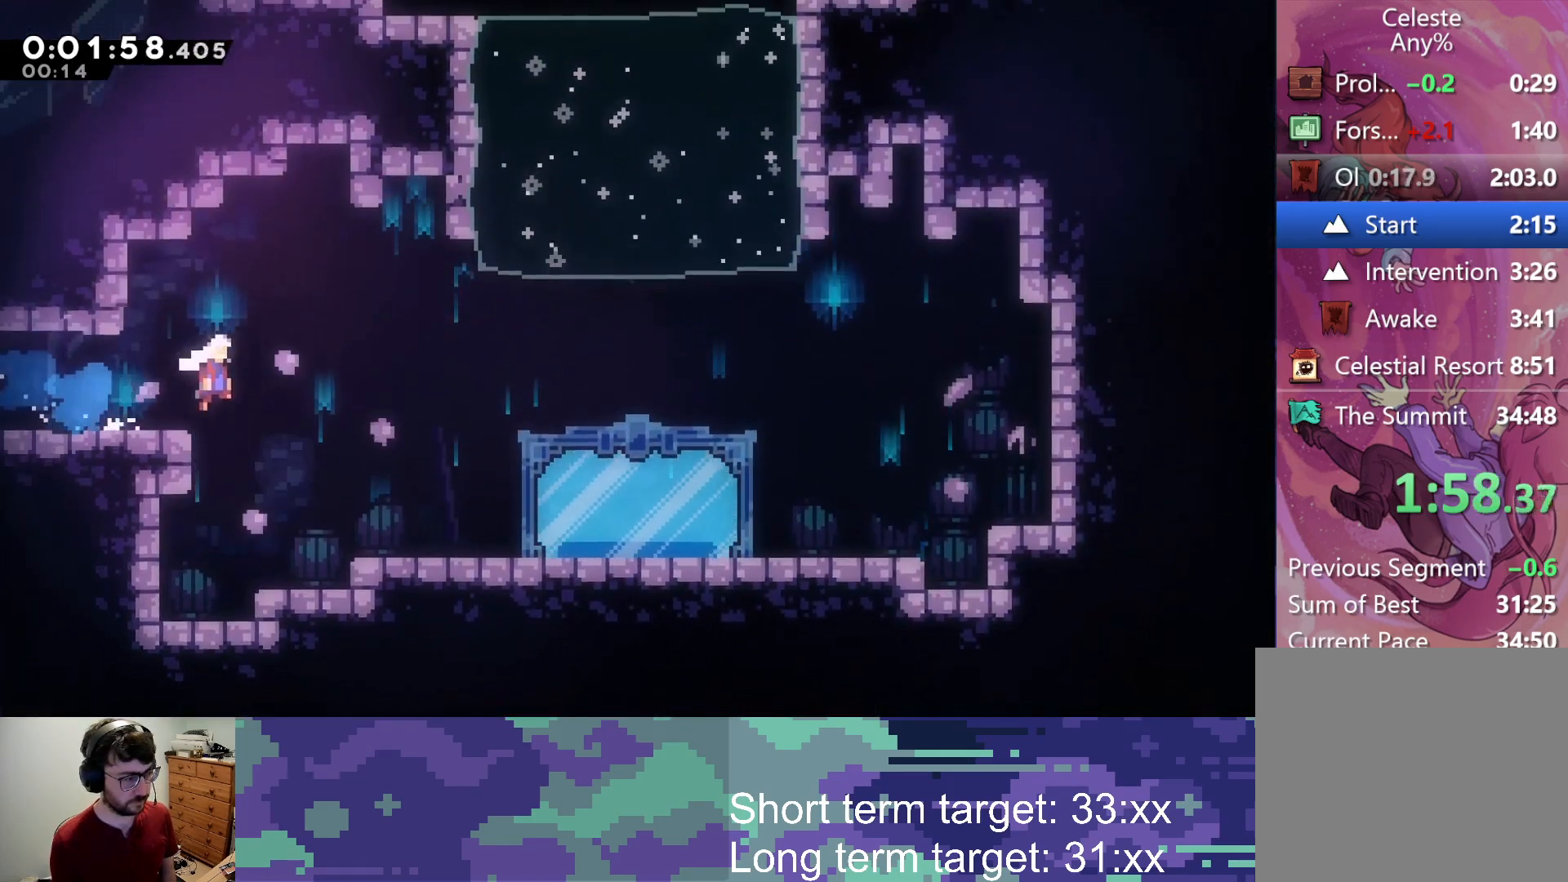
{"buttons": ["SQUARE", "DPAD_UP", "DPAD_LEFT"], "left_stick": "center", "right_stick": "center", "events": [[300, "CROSS", "up"], [300, "DPAD_DOWN", "up"], [350, "DPAD_RIGHT", "up"], [350, "DPAD_UP", "down"], [350, "SQUARE", "down"], [367, "DPAD_LEFT", "down"]]}
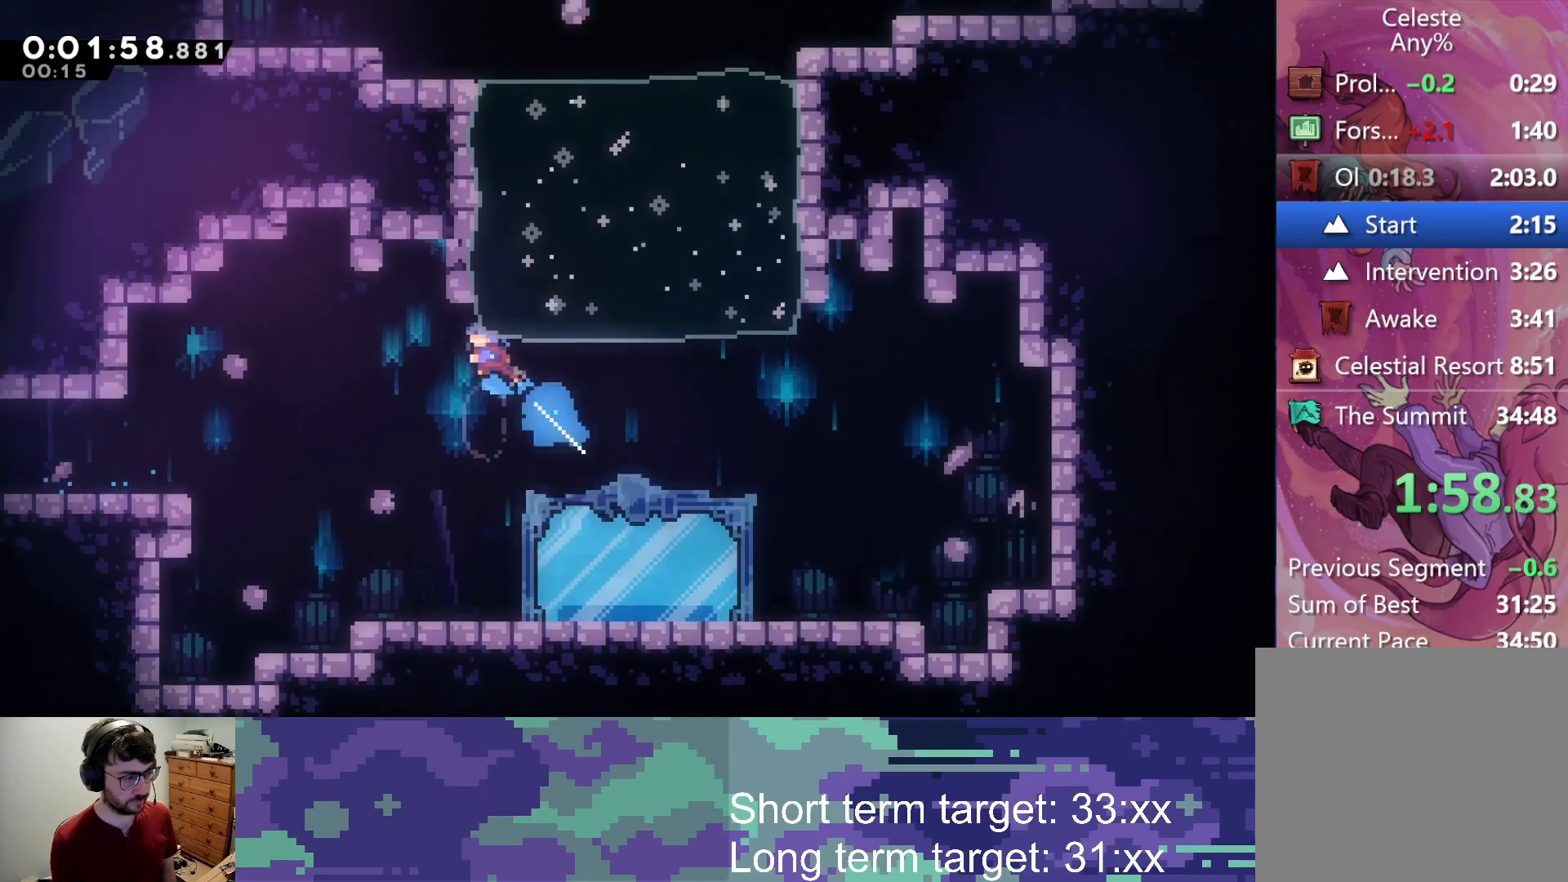
{"buttons": [], "left_stick": "center", "right_stick": "center", "events": [[67, "SQUARE", "up"], [167, "DPAD_UP", "up"], [200, "DPAD_LEFT", "up"], [200, "START", "down"], [300, "TRIANGLE", "down"], [317, "START", "up"], [400, "TRIANGLE", "up"]]}
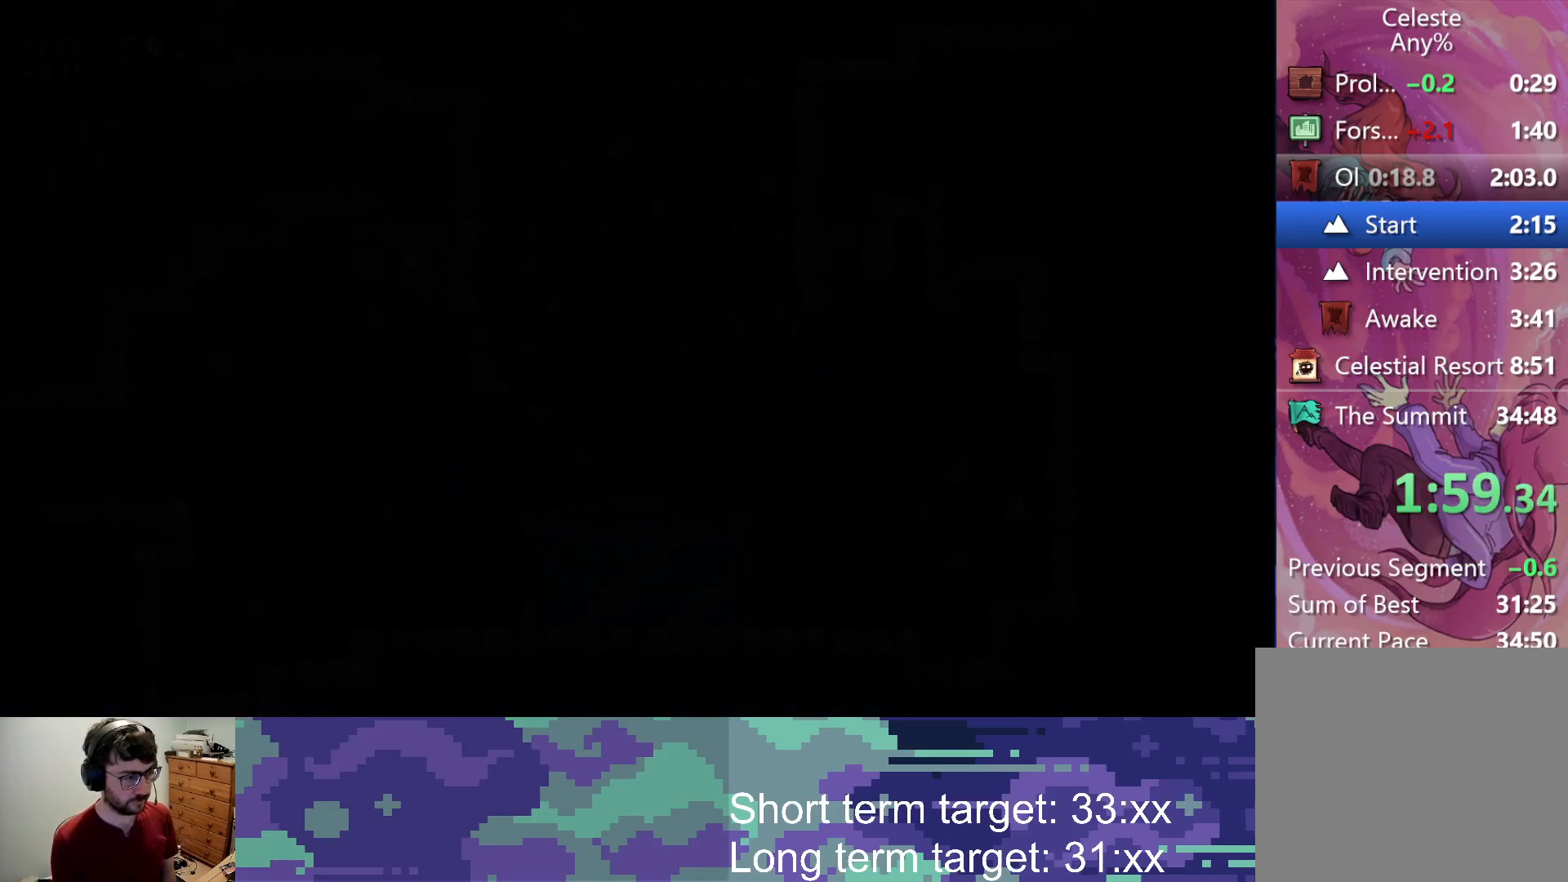
{"buttons": ["SQUARE", "DPAD_UP"], "left_stick": "center", "right_stick": "center", "events": [[300, "DPAD_UP", "down"], [350, "SQUARE", "down"]]}
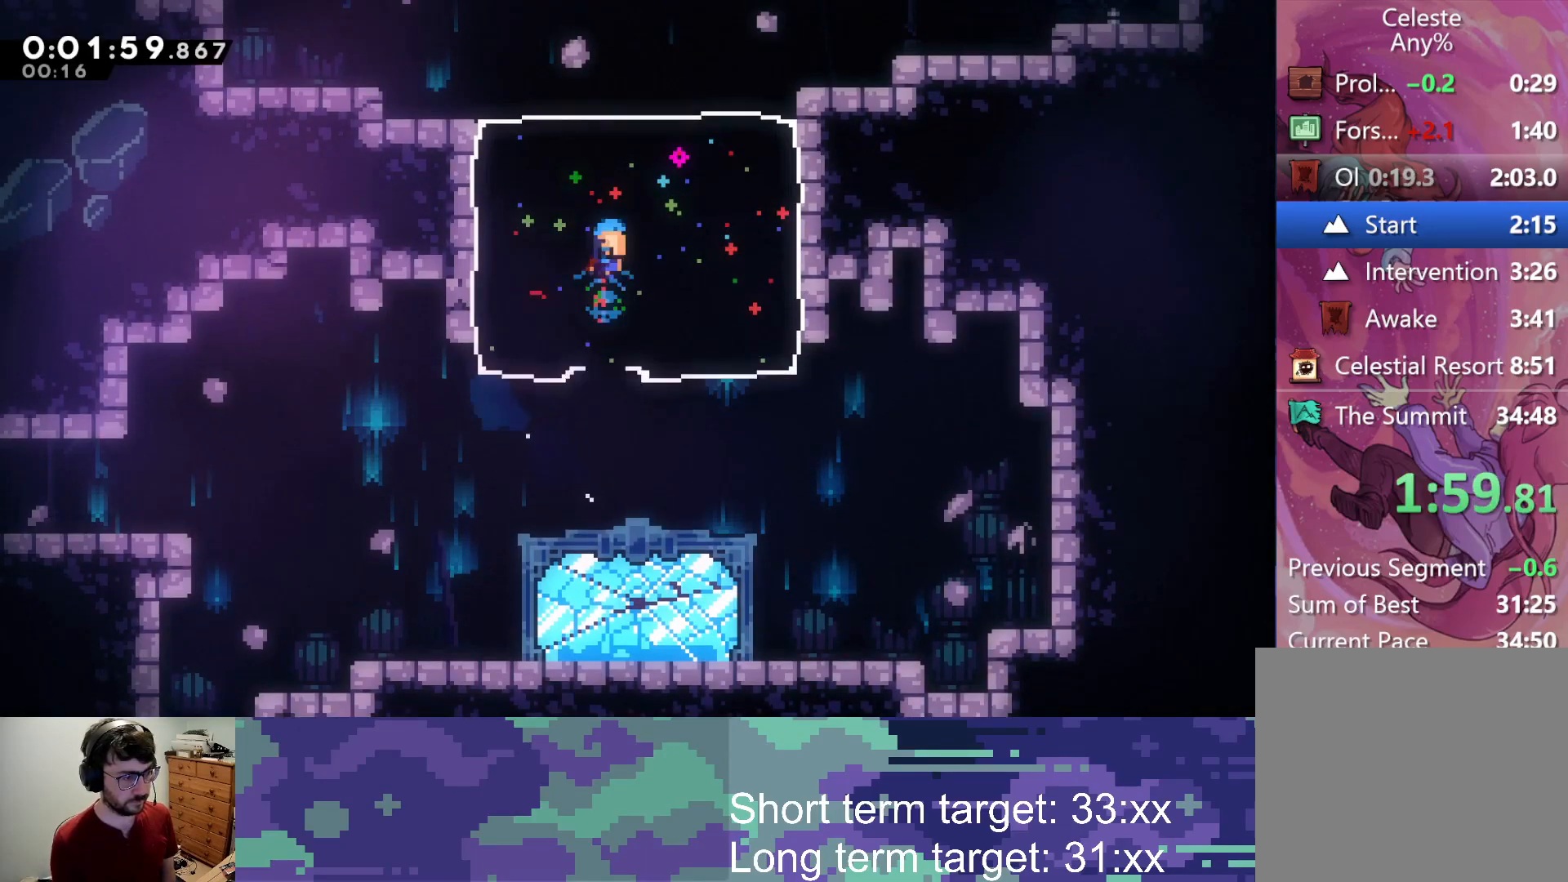
{"buttons": ["DPAD_LEFT"], "left_stick": "center", "right_stick": "center", "events": [[133, "SQUARE", "up"], [250, "DPAD_UP", "up"], [300, "SQUARE", "down"], [333, "DPAD_LEFT", "down"], [450, "SQUARE", "up"]]}
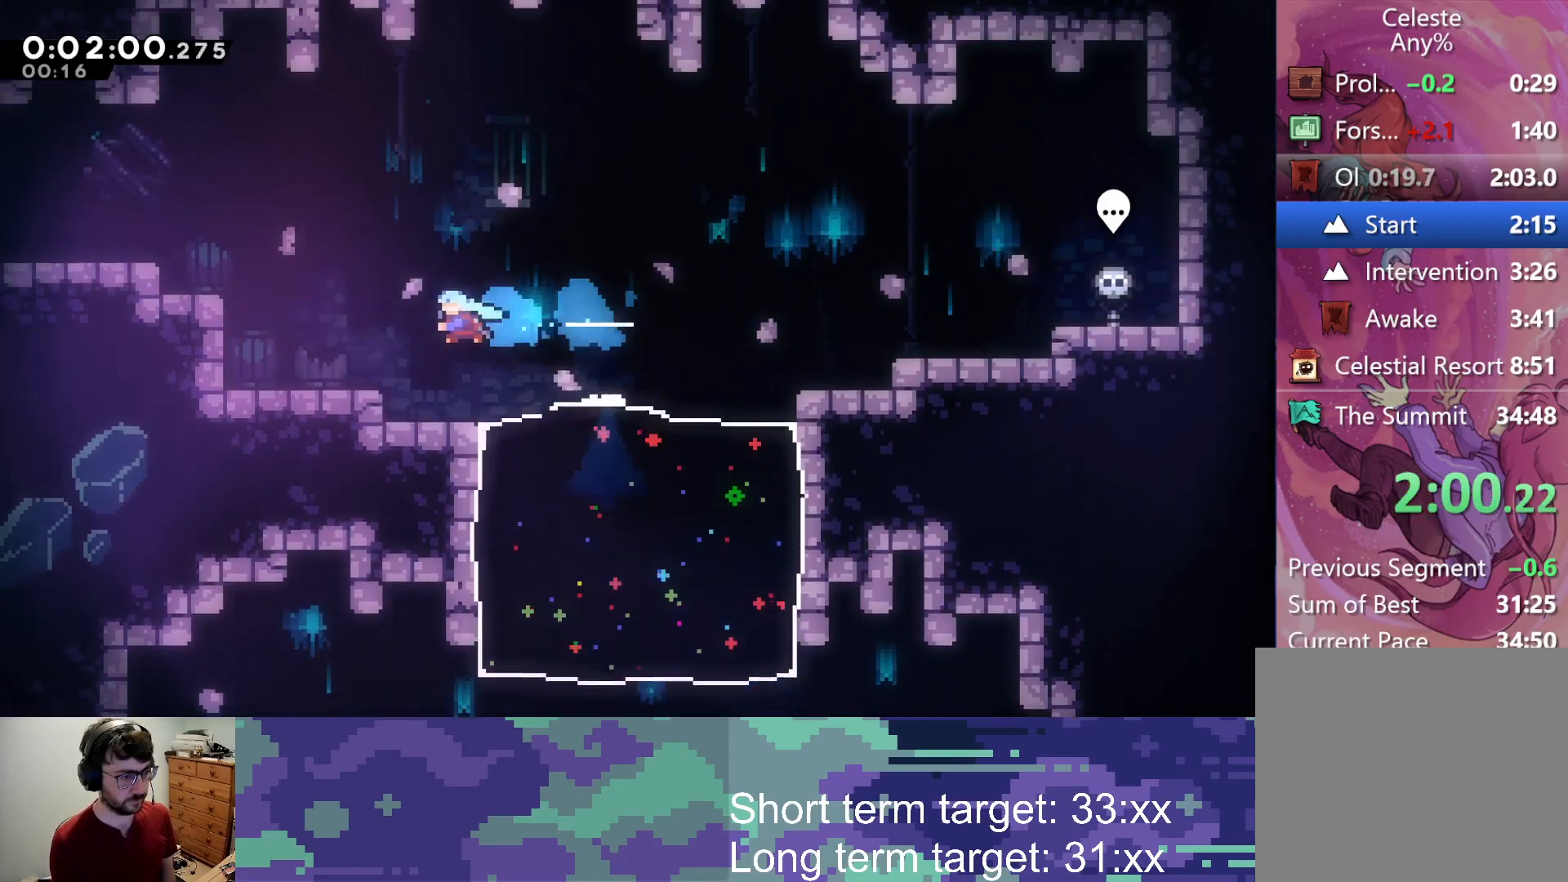
{"buttons": ["DPAD_UP", "DPAD_LEFT"], "left_stick": "center", "right_stick": "center", "events": [[117, "DPAD_LEFT", "up"], [233, "DPAD_UP", "down"], [267, "DPAD_LEFT", "down"], [267, "SQUARE", "down"], [483, "SQUARE", "up"]]}
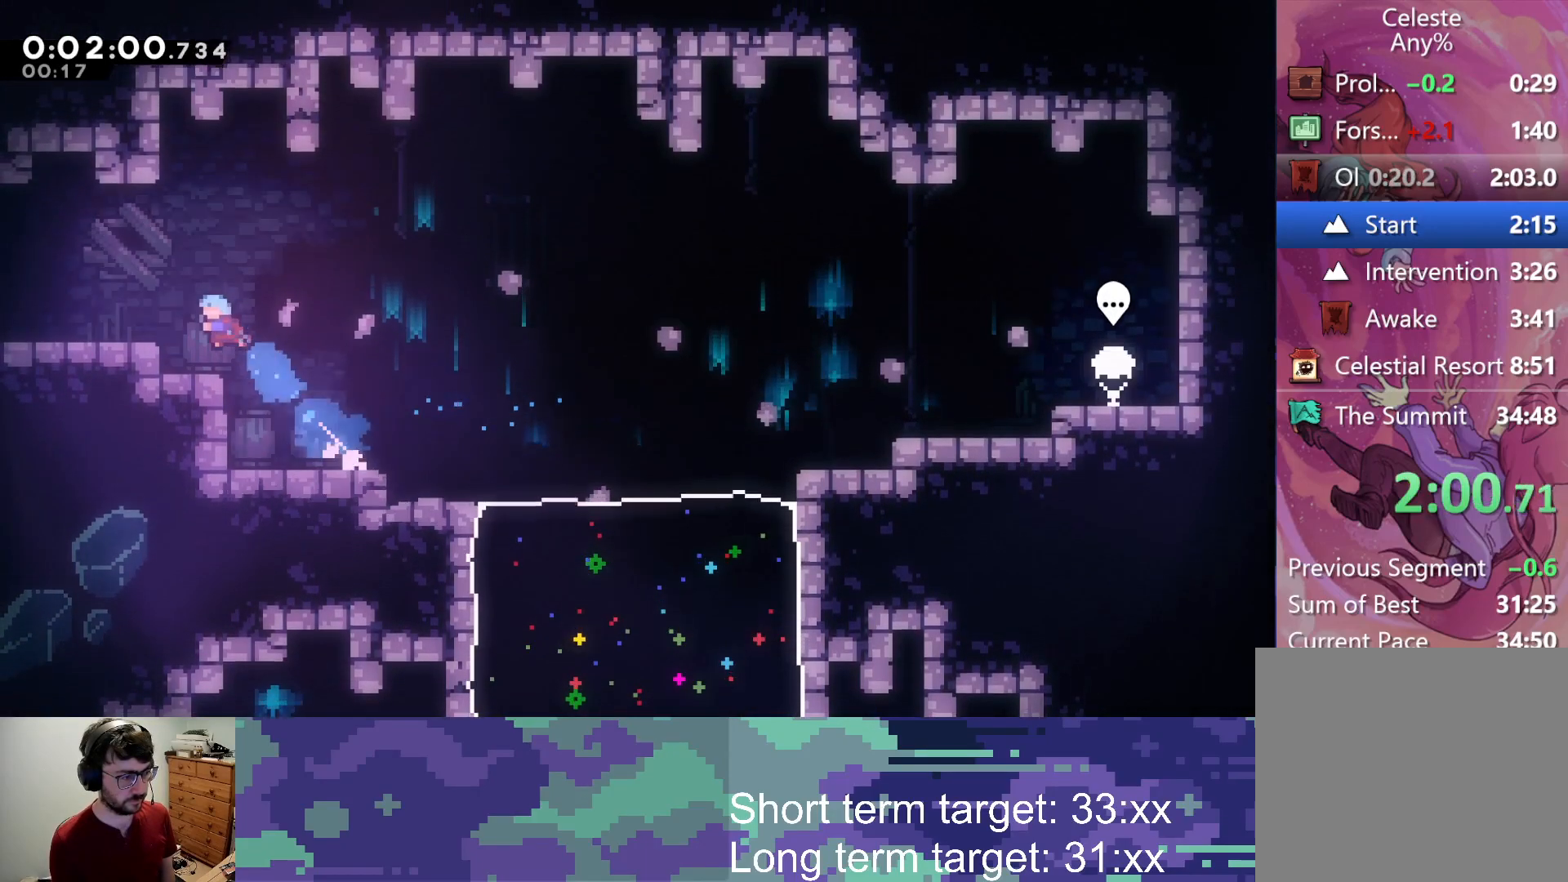
{"buttons": ["DPAD_LEFT"], "left_stick": "center", "right_stick": "center", "events": [[50, "DPAD_UP", "up"], [117, "DPAD_DOWN", "down"], [233, "SQUARE", "down"], [250, "CROSS", "down"], [267, "DPAD_DOWN", "up"], [317, "SQUARE", "up"], [350, "CROSS", "up"]]}
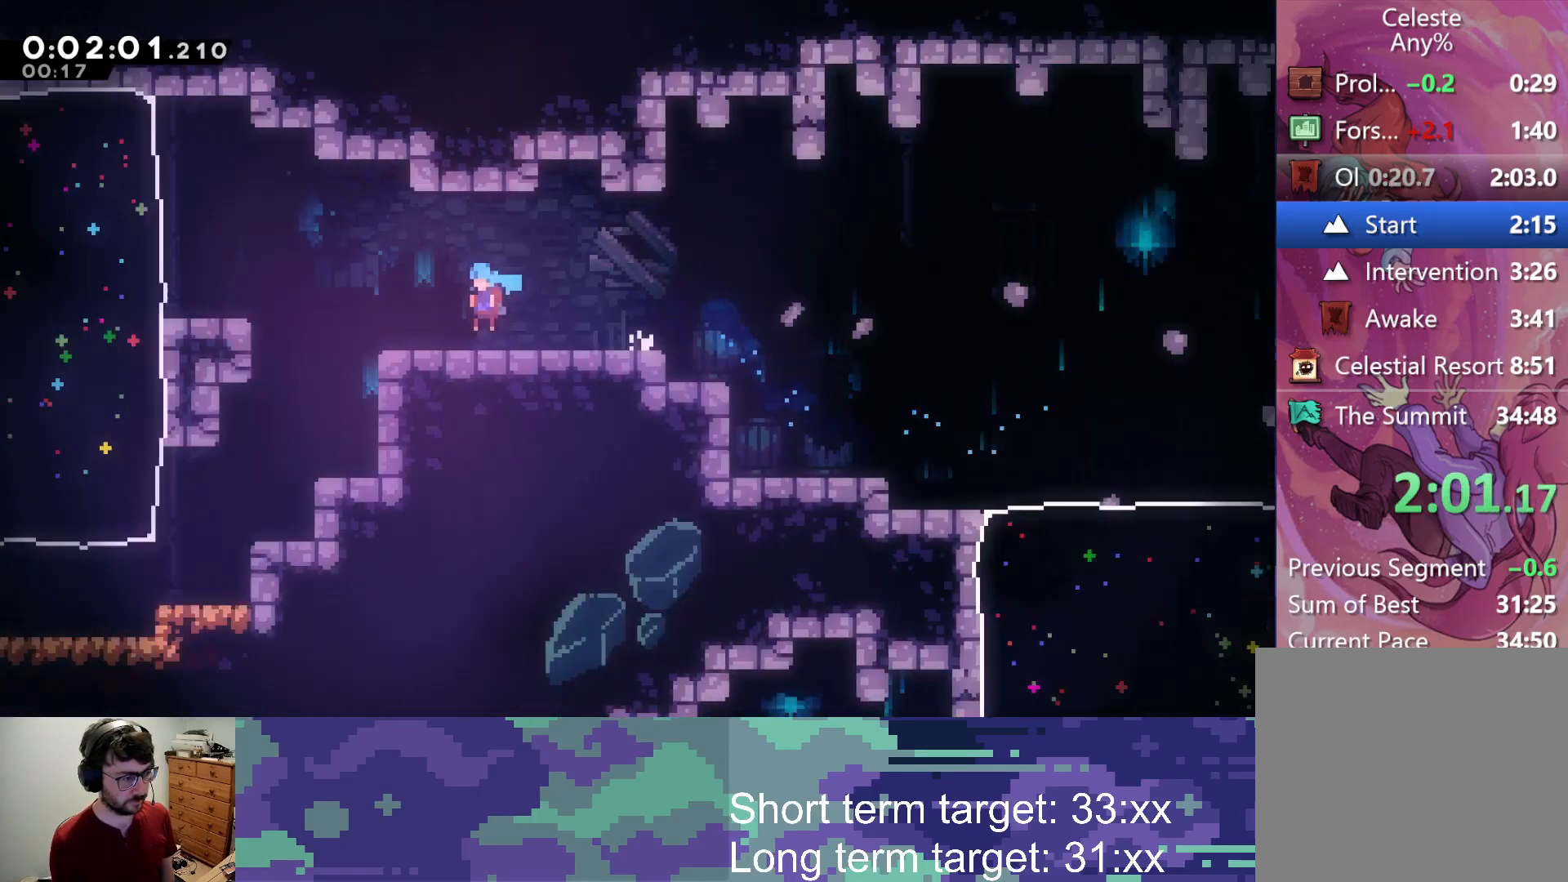
{"buttons": ["DPAD_LEFT"], "left_stick": "center", "right_stick": "center", "events": []}